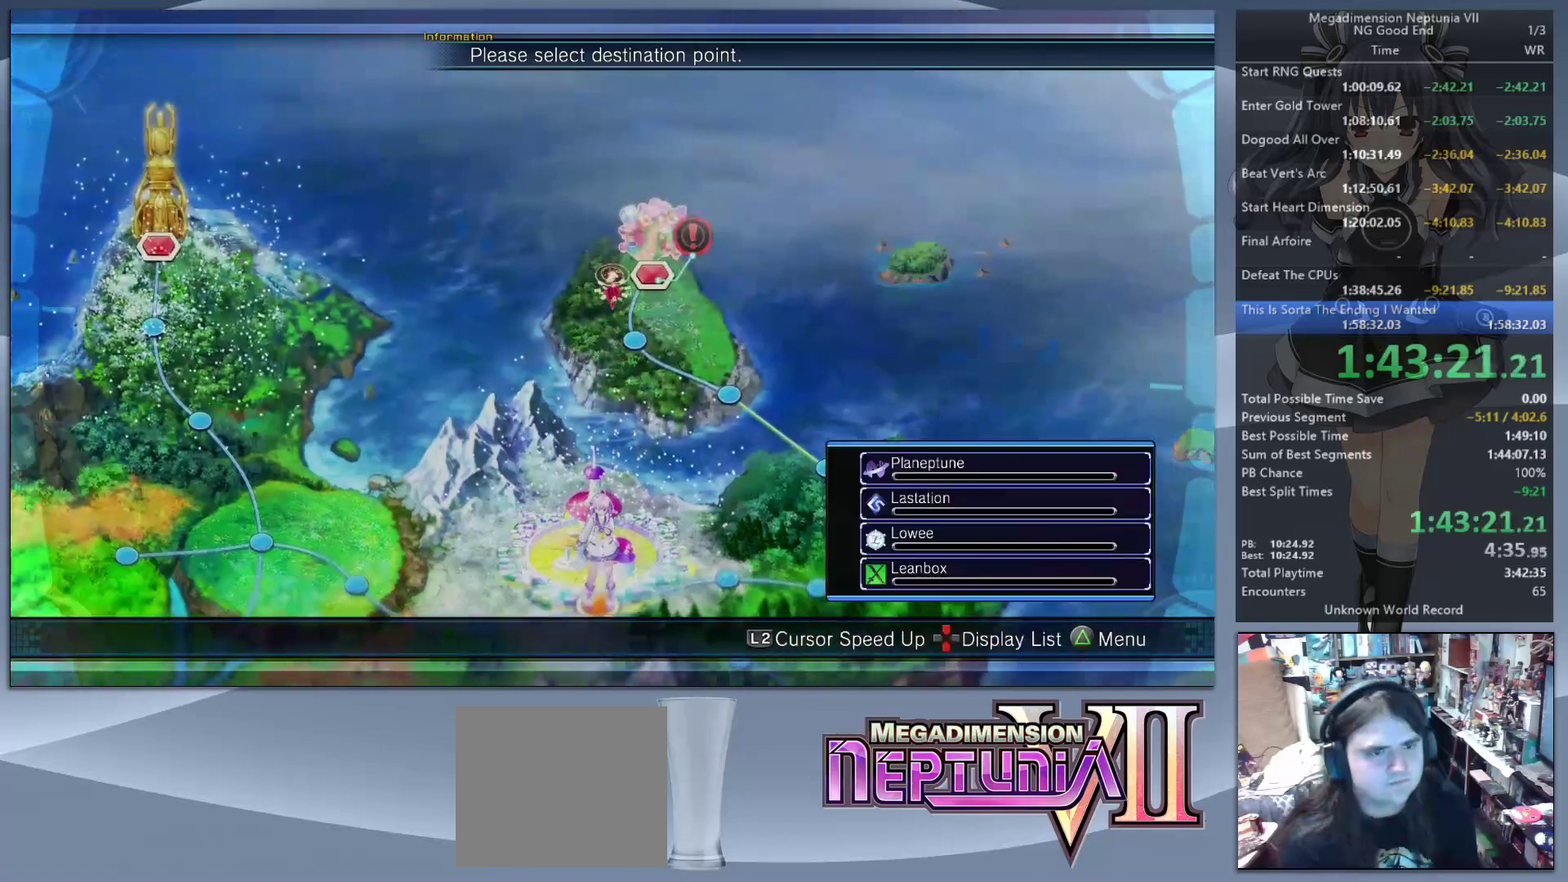
Gameplay with a controller (PlayStation layout); each line is a JSON object with the inputs held at the frame after it. "events" lists button and stick changes between this image and that frame as [ms after this image, input, new state], when the widget could be followed in between.
{"buttons": ["L2"], "left_stick": "center", "right_stick": "center", "events": [[100, "CROSS", "down"], [100, "left_stick", "center"], [233, "CROSS", "up"], [433, "left_stick", "up-left"], [500, "left_stick", "center"]]}
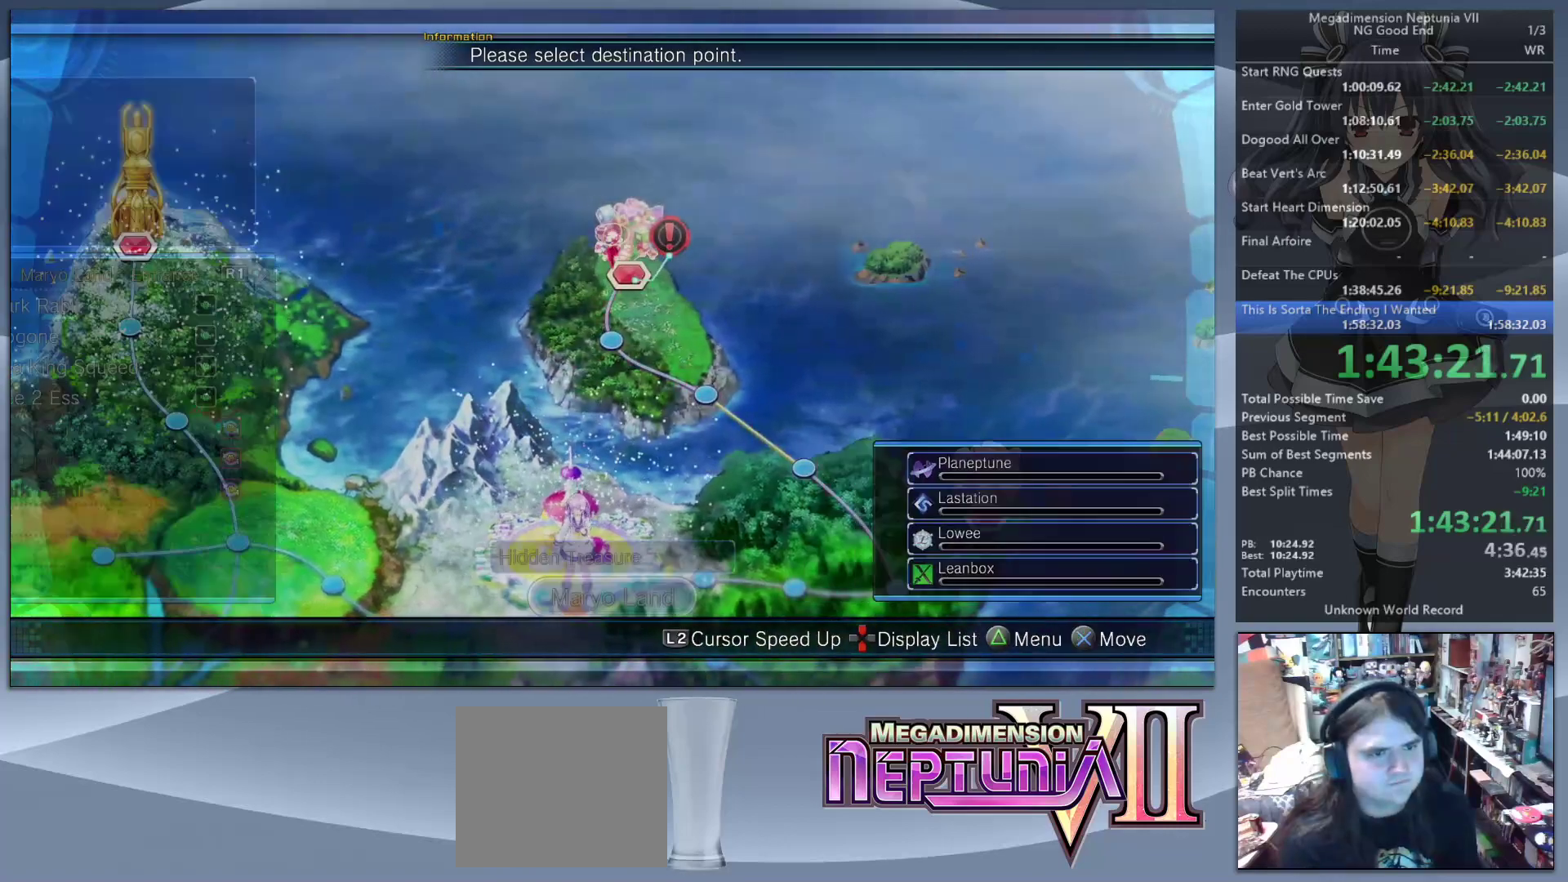
{"buttons": ["L2"], "left_stick": "center", "right_stick": "center", "events": [[33, "CROSS", "down"], [167, "CROSS", "up"]]}
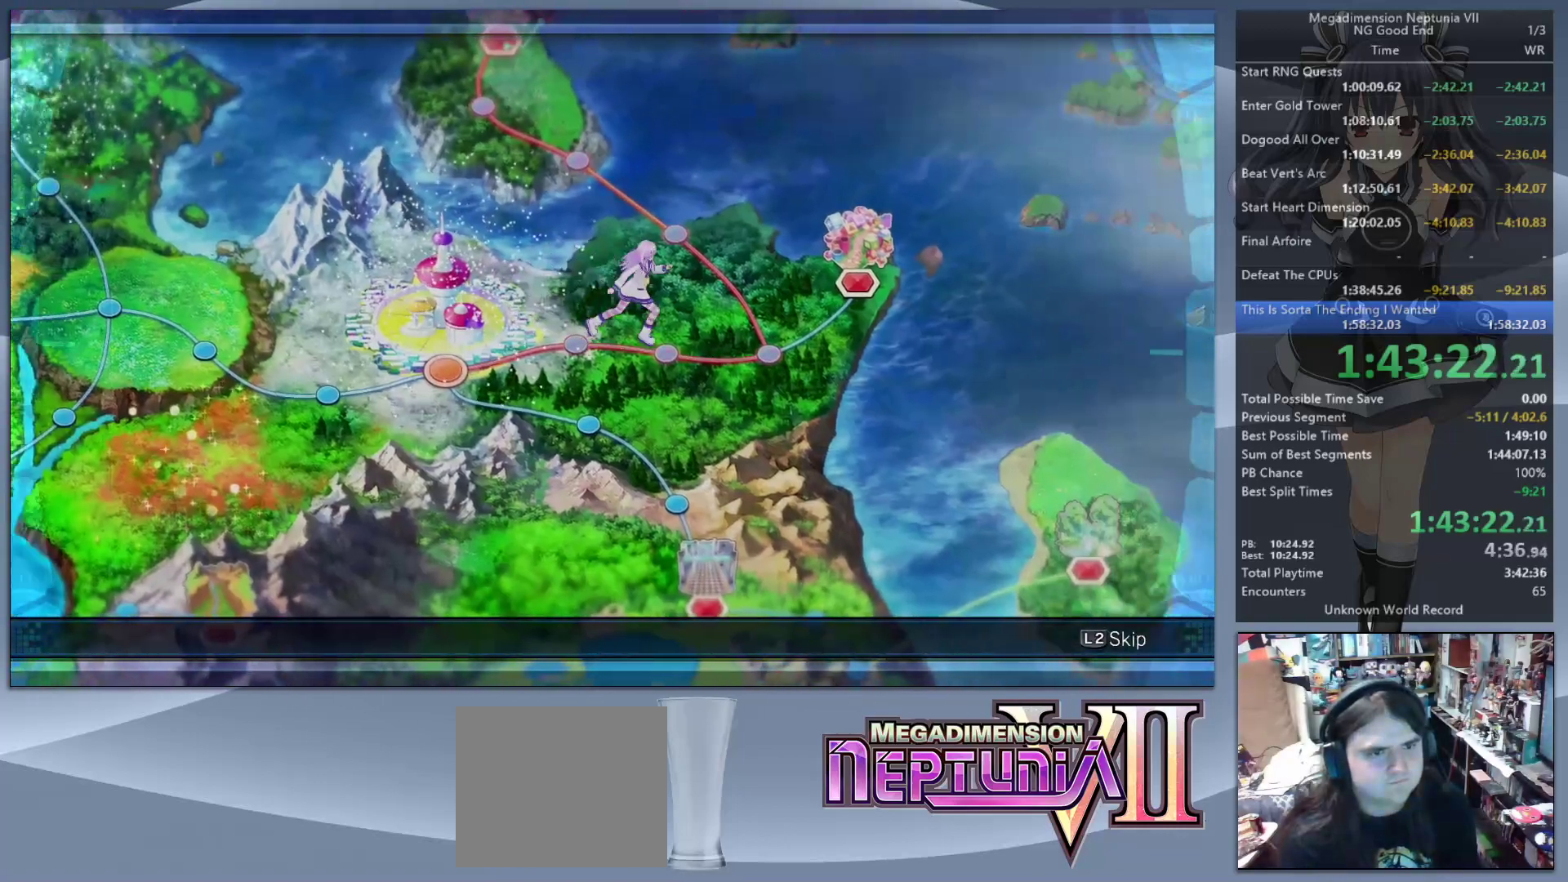
{"buttons": ["L2"], "left_stick": "center", "right_stick": "center", "events": []}
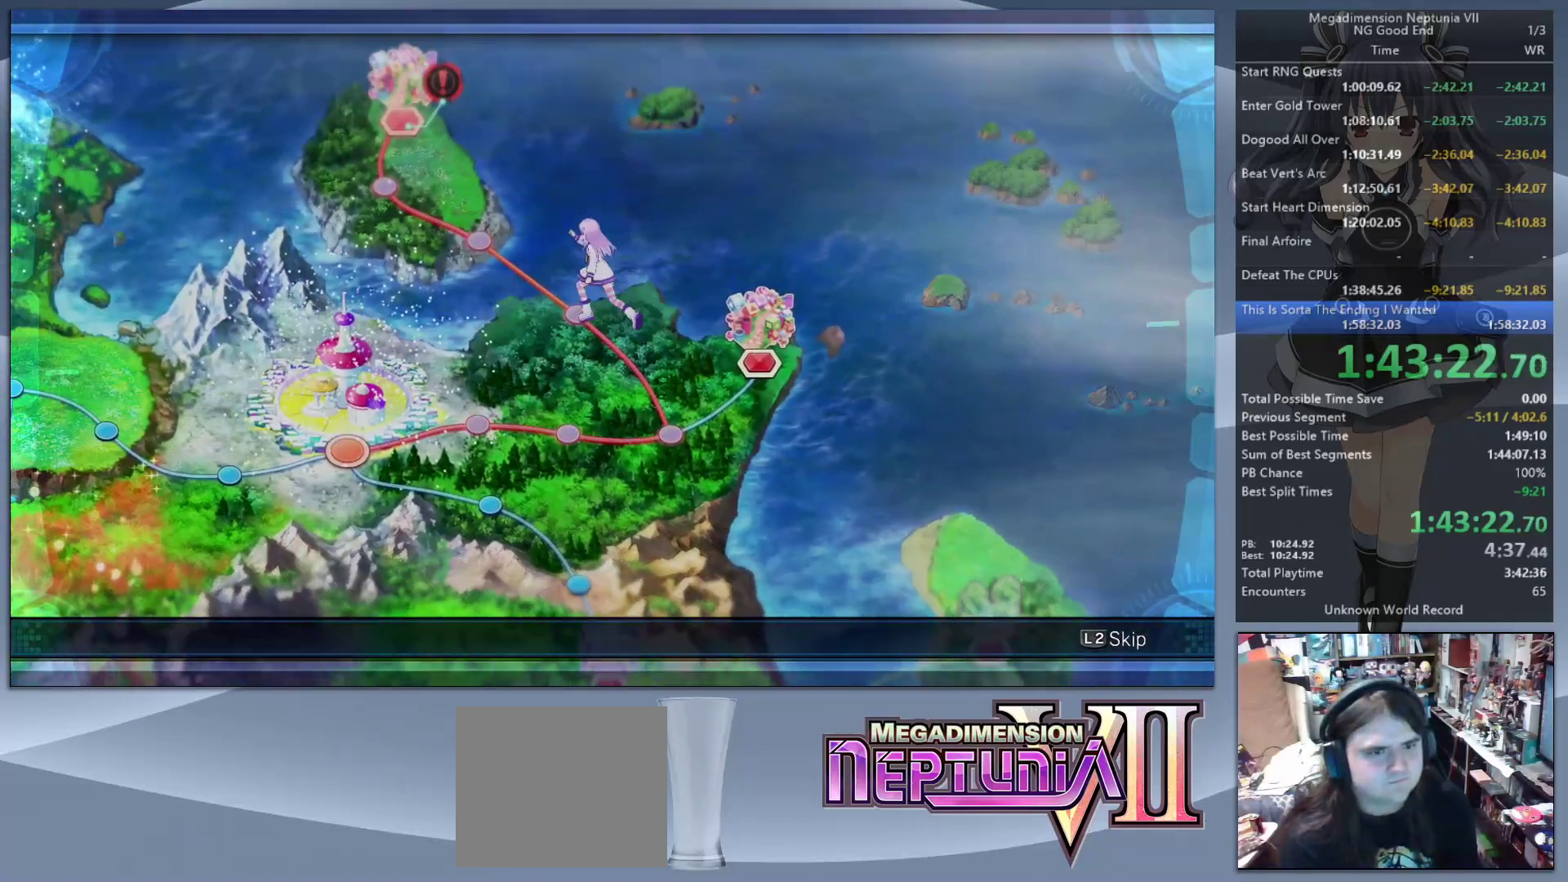
{"buttons": ["L2"], "left_stick": "center", "right_stick": "center", "events": []}
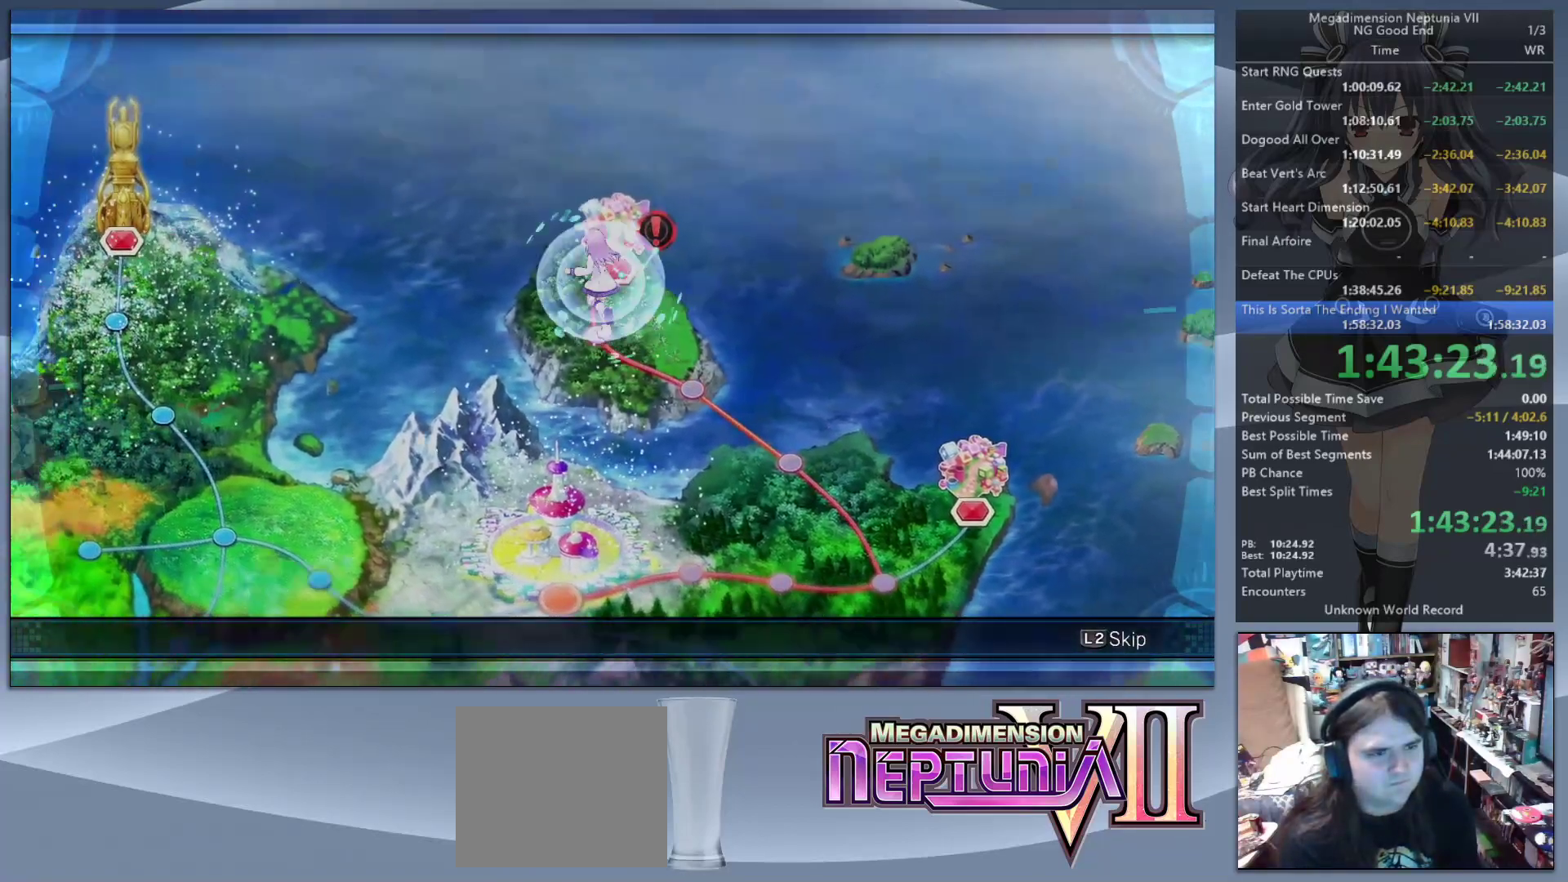
{"buttons": ["L2"], "left_stick": "center", "right_stick": "center", "events": [[400, "CROSS", "down"], [500, "CROSS", "up"]]}
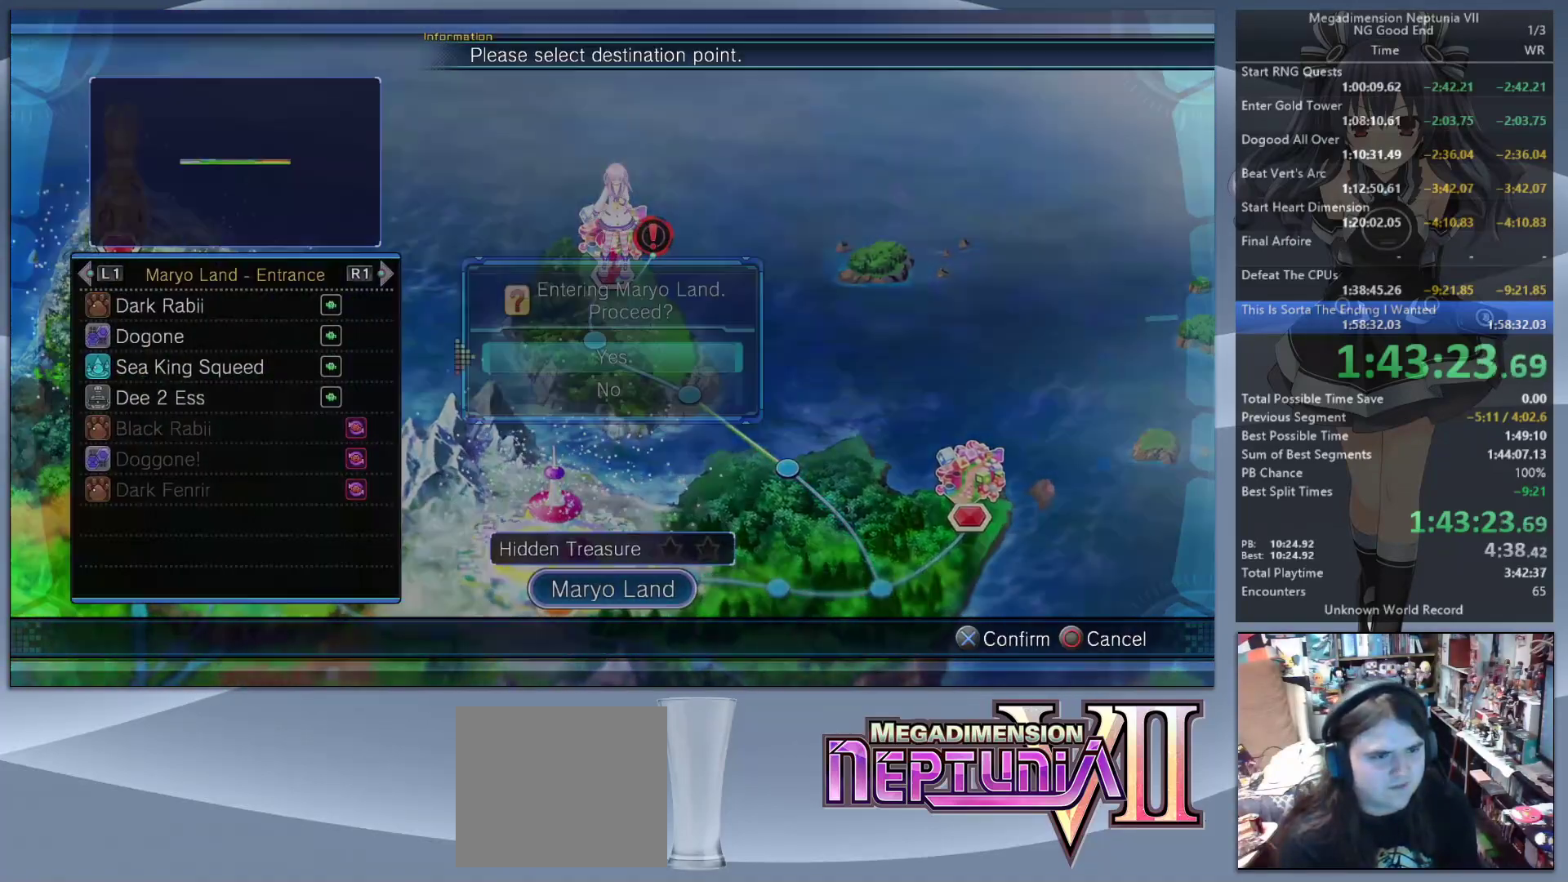
{"buttons": ["L2"], "left_stick": "center", "right_stick": "center", "events": [[67, "CROSS", "down"], [167, "CROSS", "up"]]}
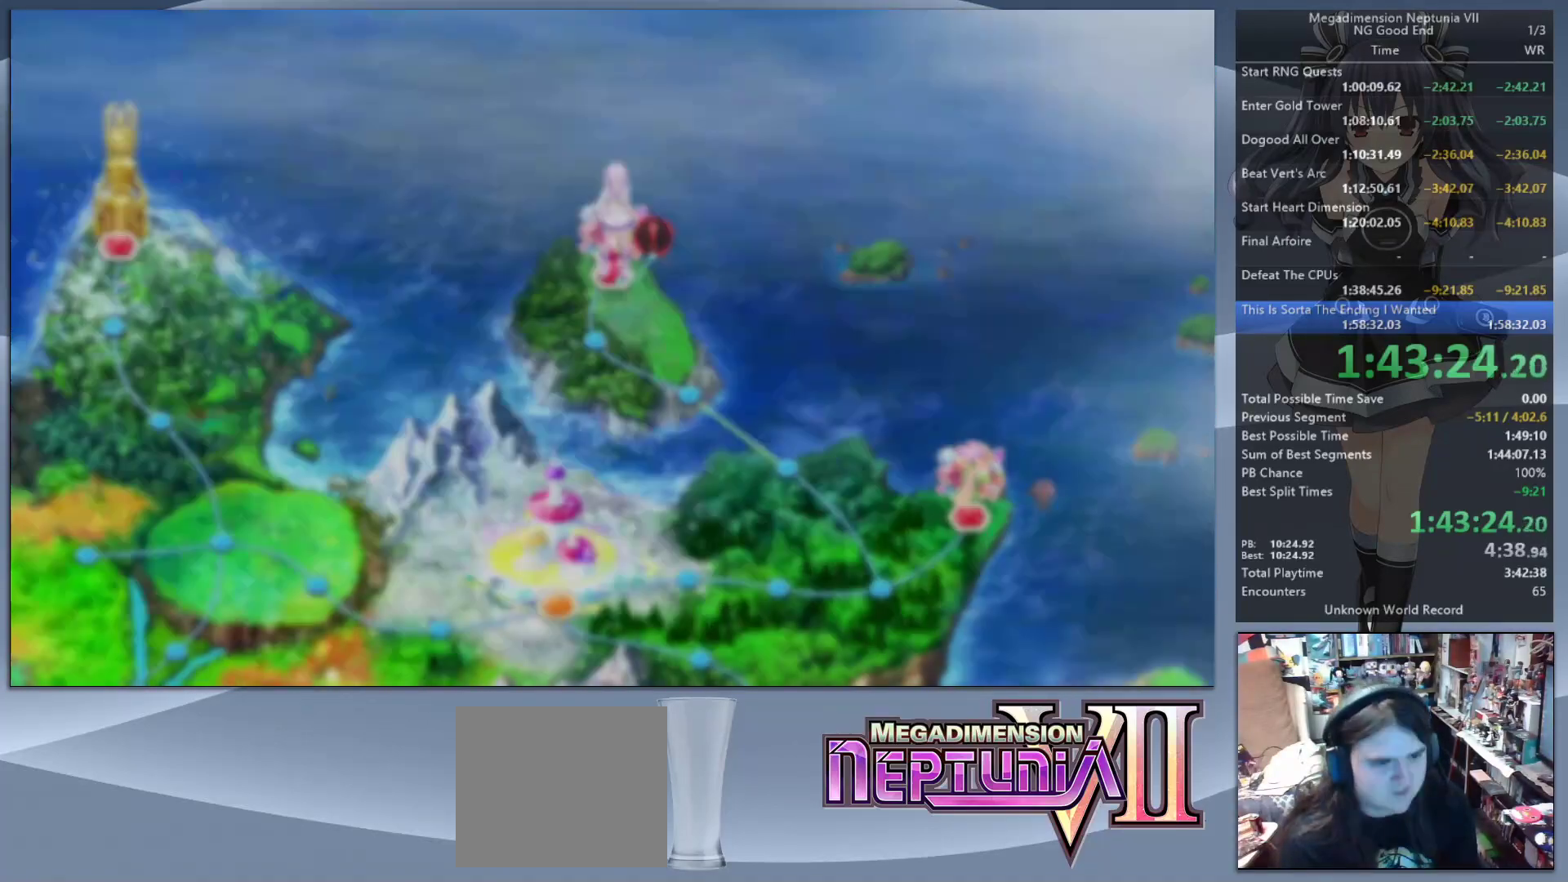
{"buttons": [], "left_stick": "center", "right_stick": "center", "events": [[233, "L2", "up"]]}
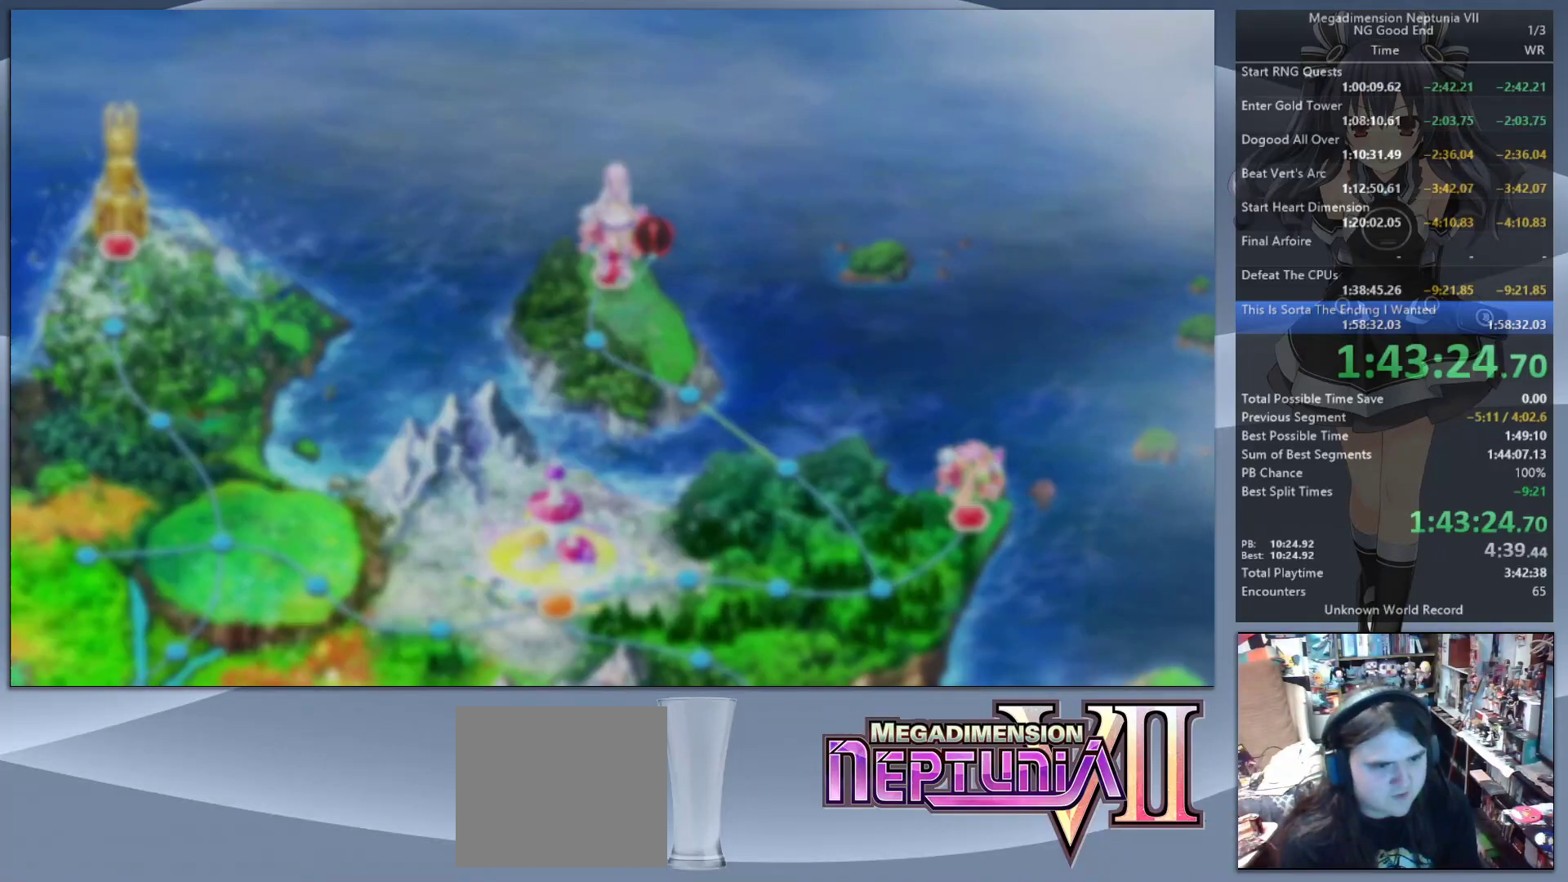
{"buttons": [], "left_stick": "center", "right_stick": "center", "events": []}
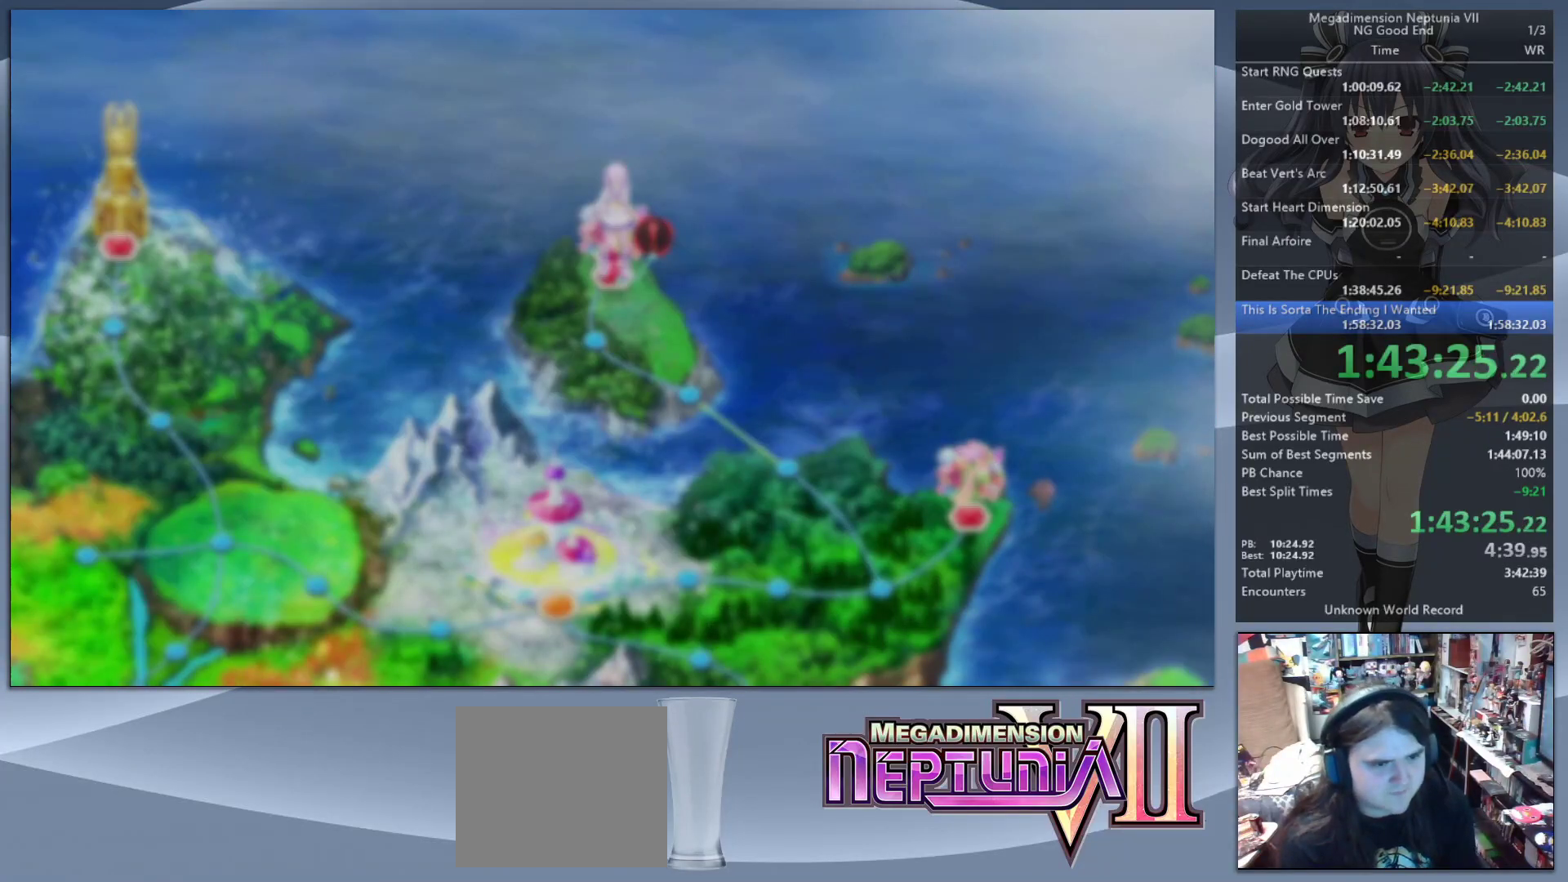
{"buttons": ["CROSS", "L2", "DPAD_UP"], "left_stick": "center", "right_stick": "center", "events": [[400, "L2", "down"], [433, "DPAD_UP", "down"], [500, "CROSS", "down"]]}
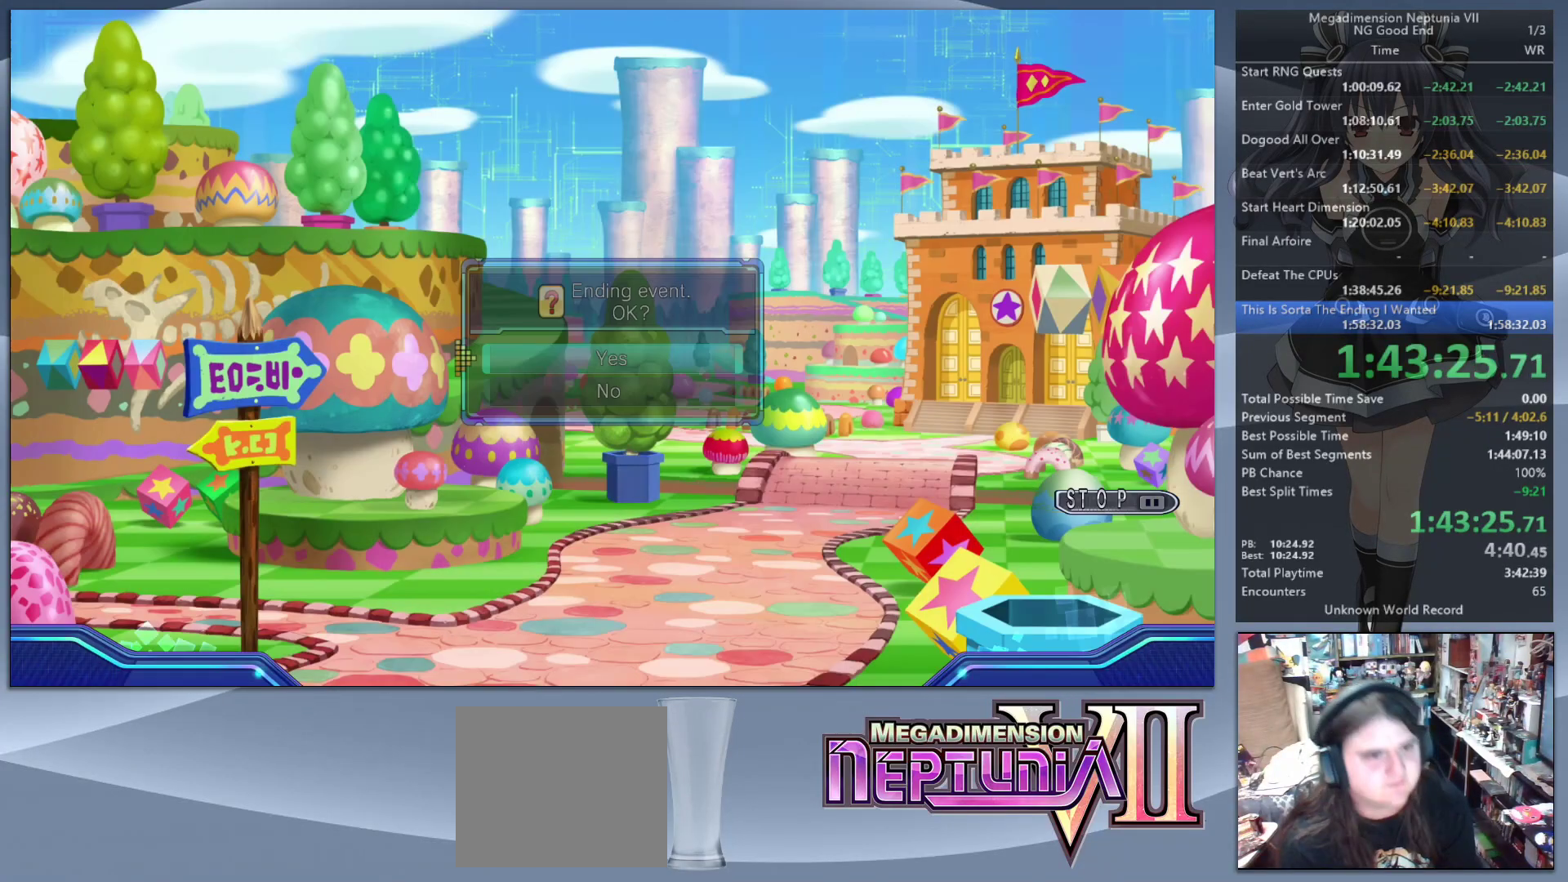
{"buttons": [], "left_stick": "up", "right_stick": "center", "events": [[33, "DPAD_UP", "up"], [67, "L2", "up"], [133, "CROSS", "up"], [300, "left_stick", "up"], [367, "right_stick", "up"], [467, "right_stick", "center"]]}
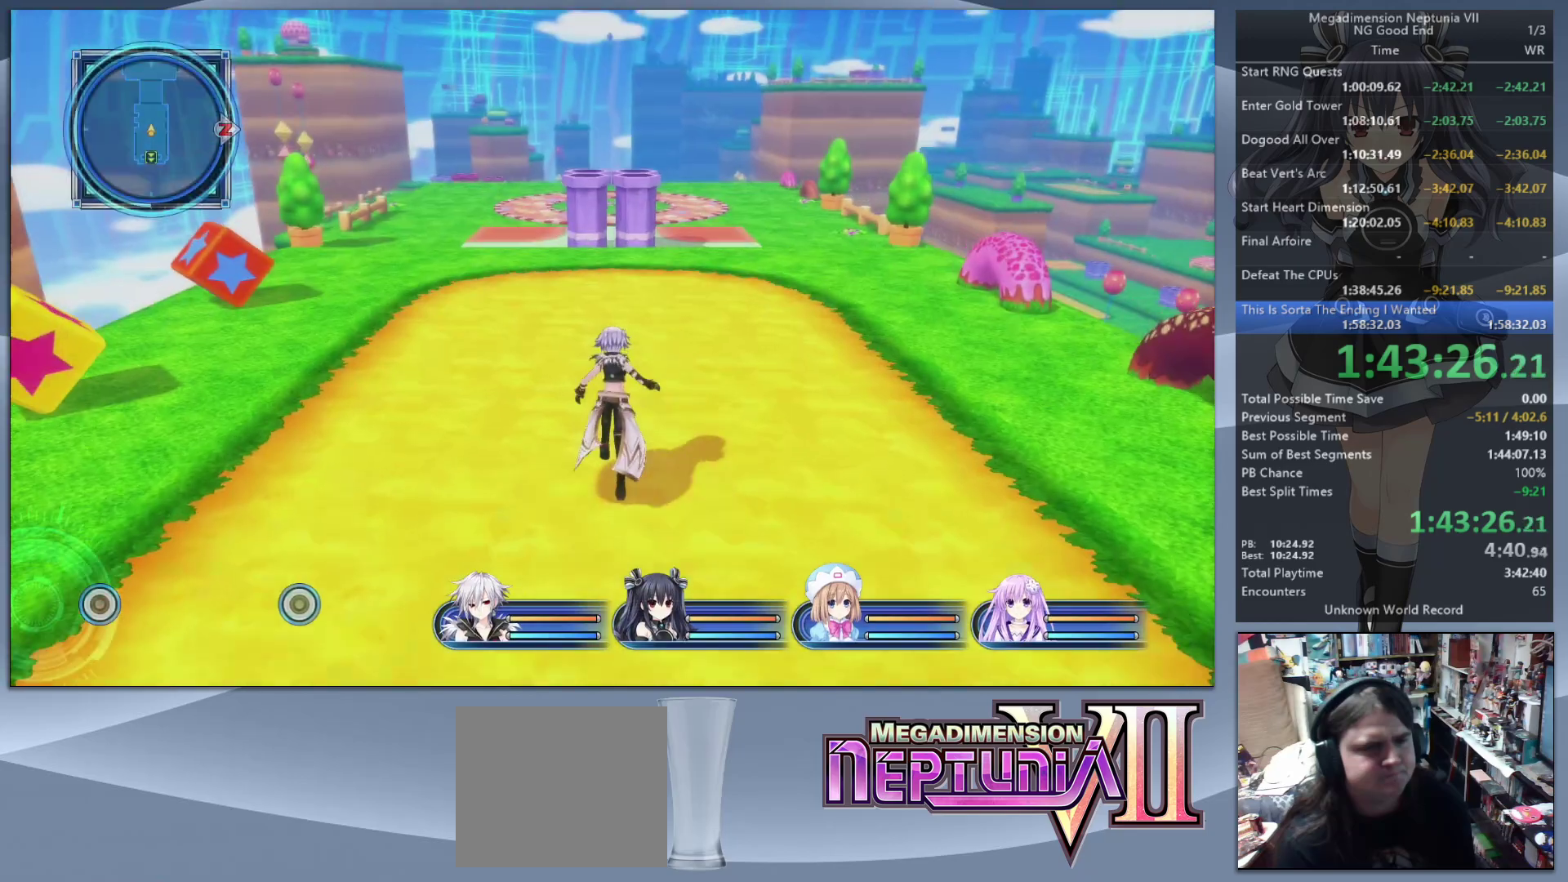
{"buttons": [], "left_stick": "up", "right_stick": "center", "events": []}
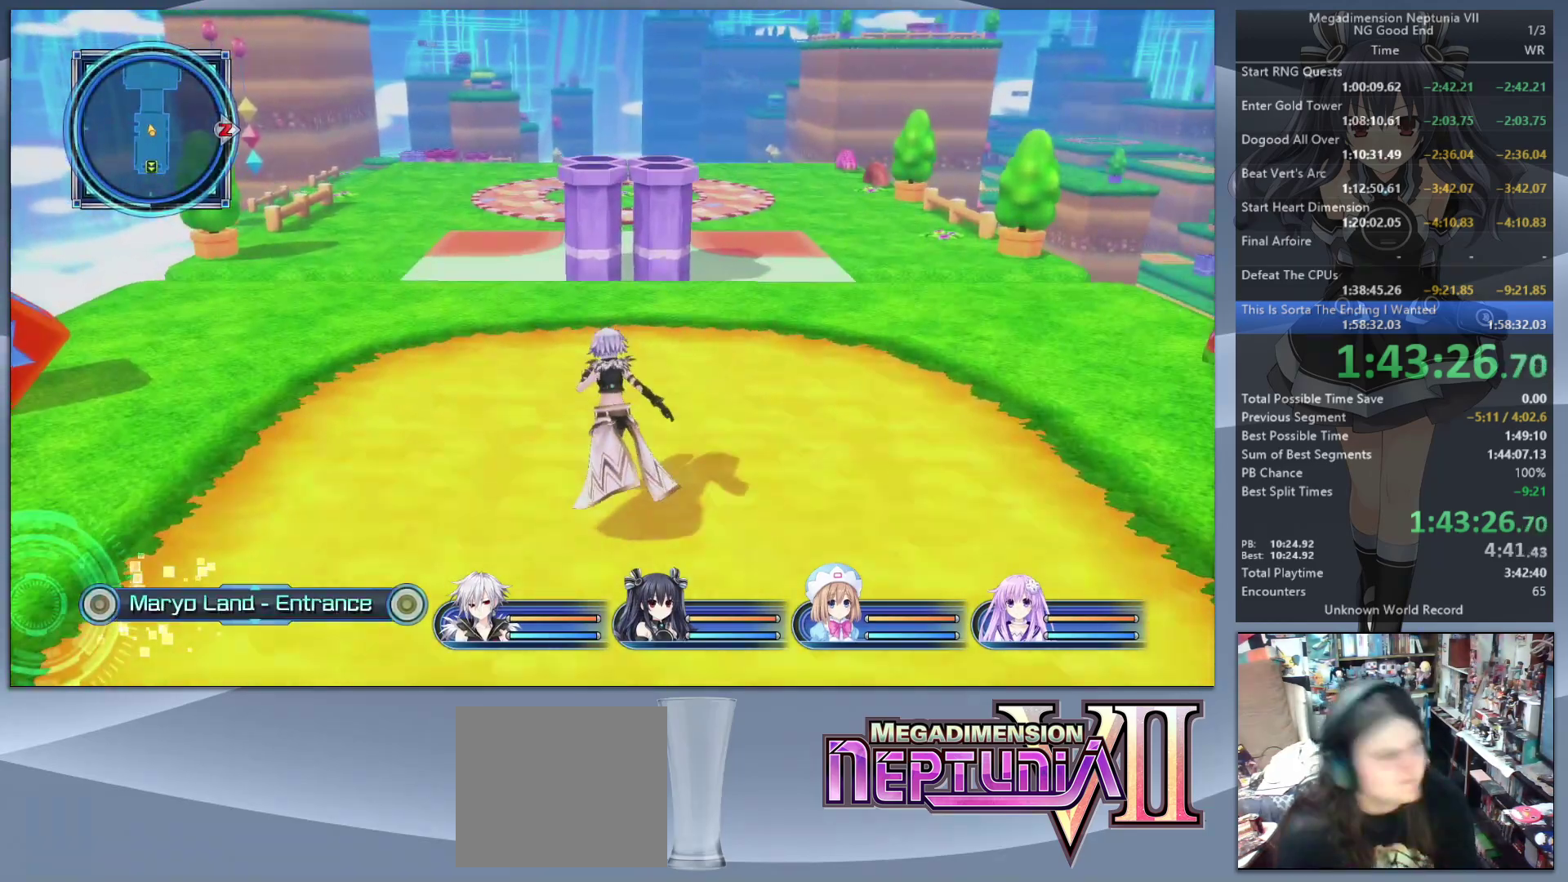
{"buttons": [], "left_stick": "up", "right_stick": "center", "events": []}
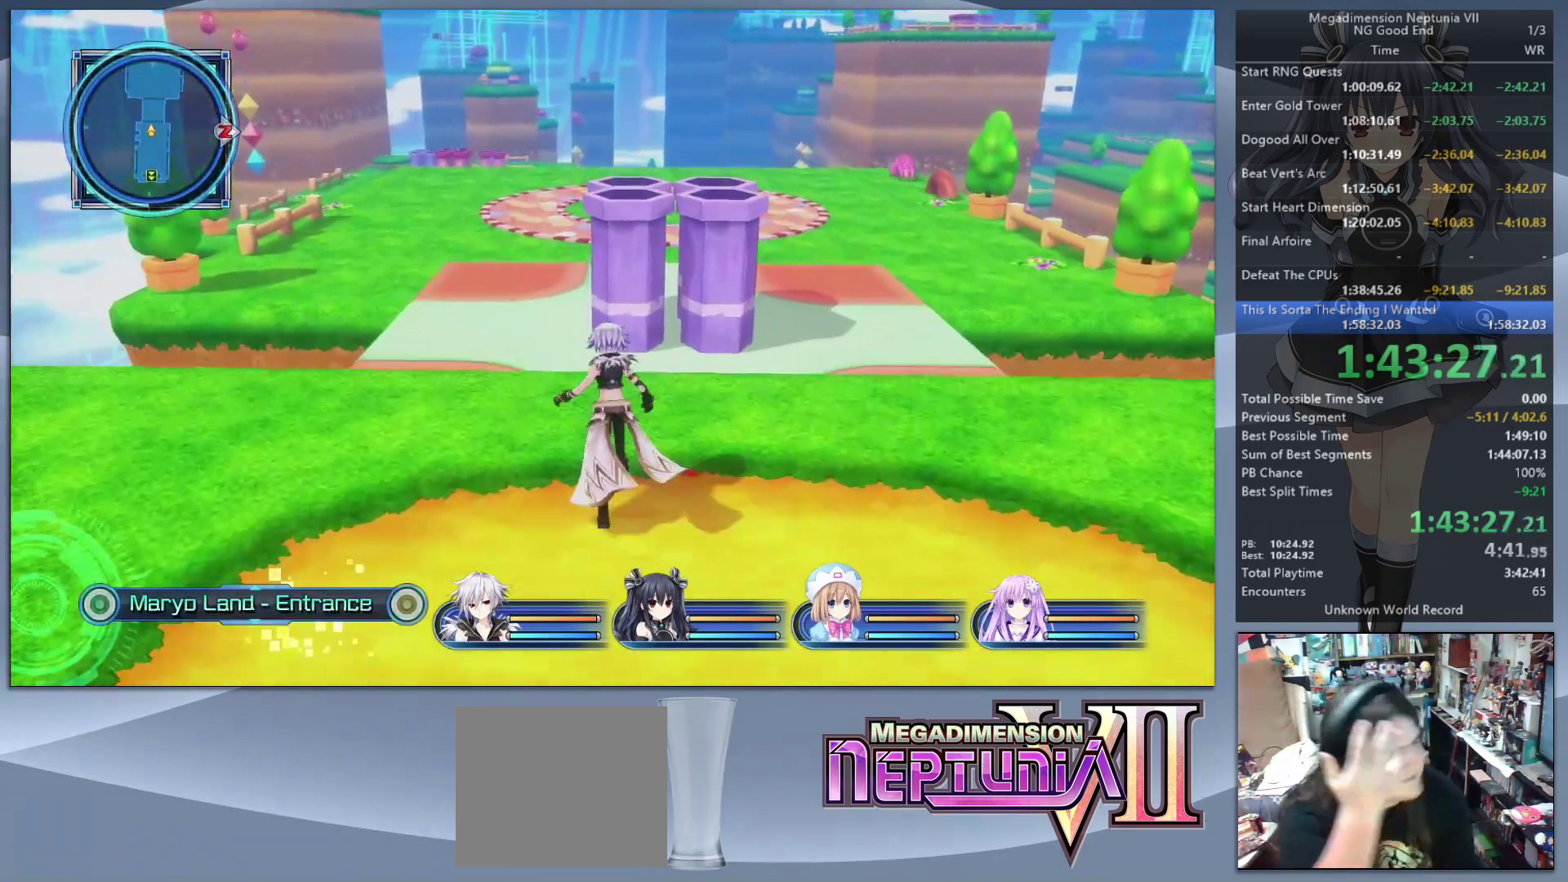
{"buttons": [], "left_stick": "up", "right_stick": "center", "events": []}
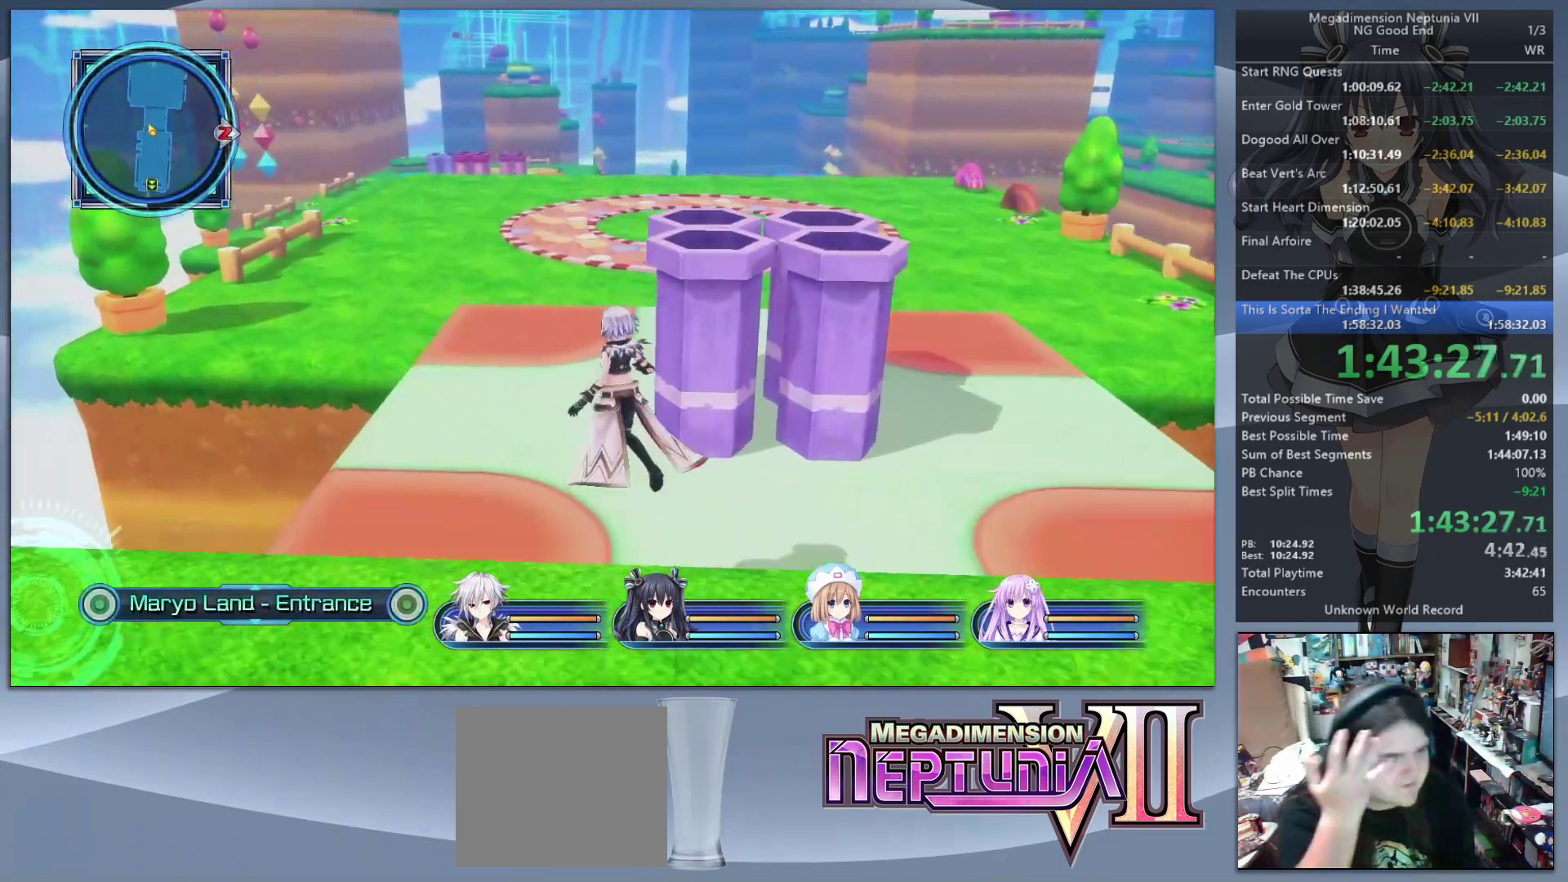
{"buttons": [], "left_stick": "up", "right_stick": "center", "events": []}
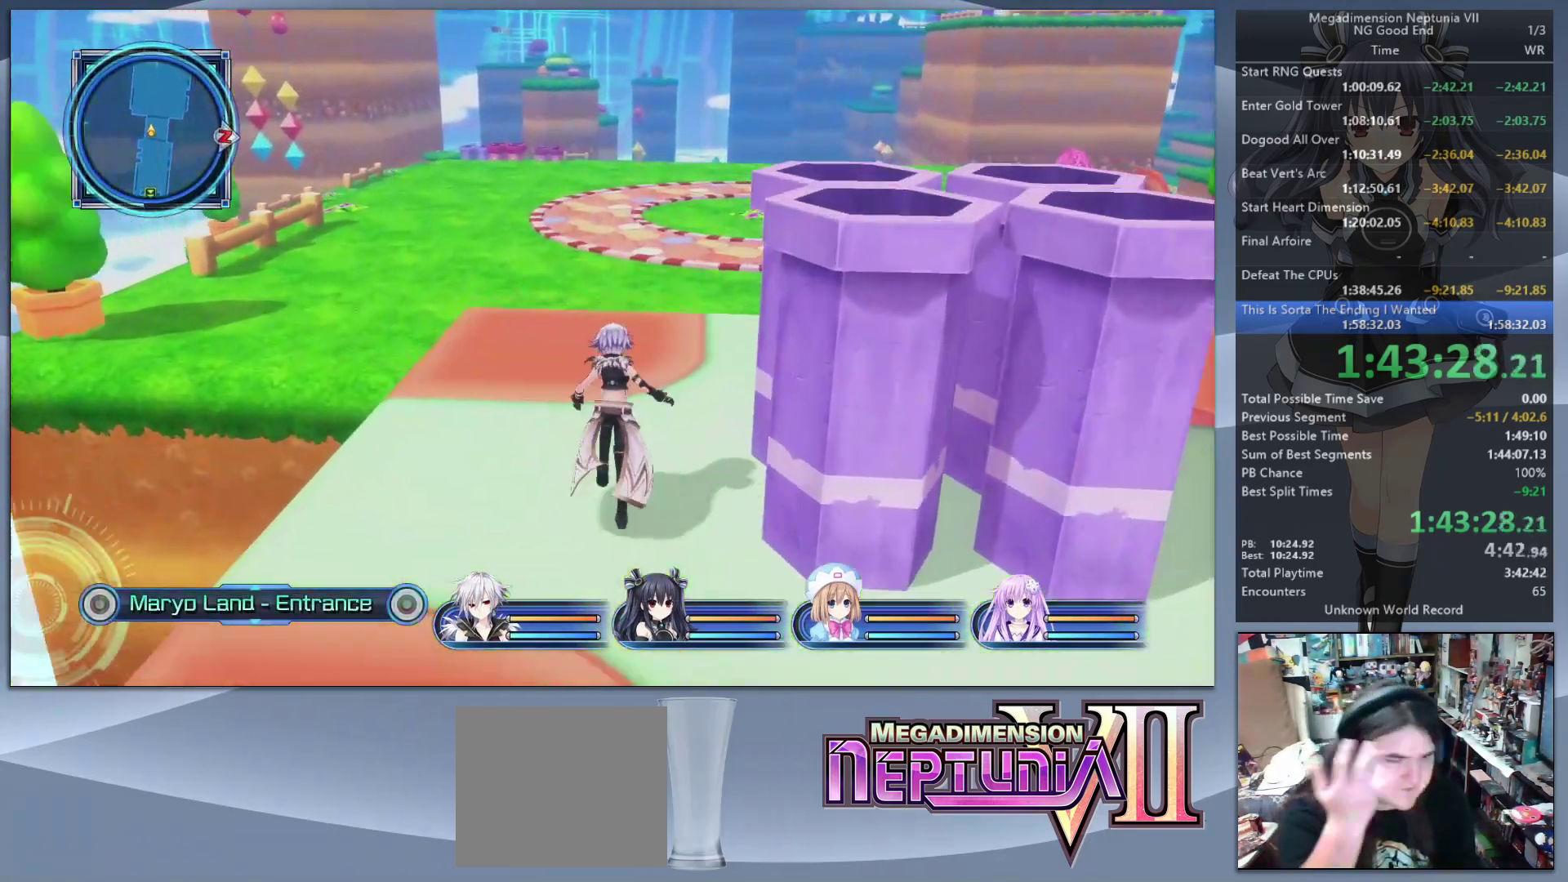
{"buttons": [], "left_stick": "up", "right_stick": "center", "events": []}
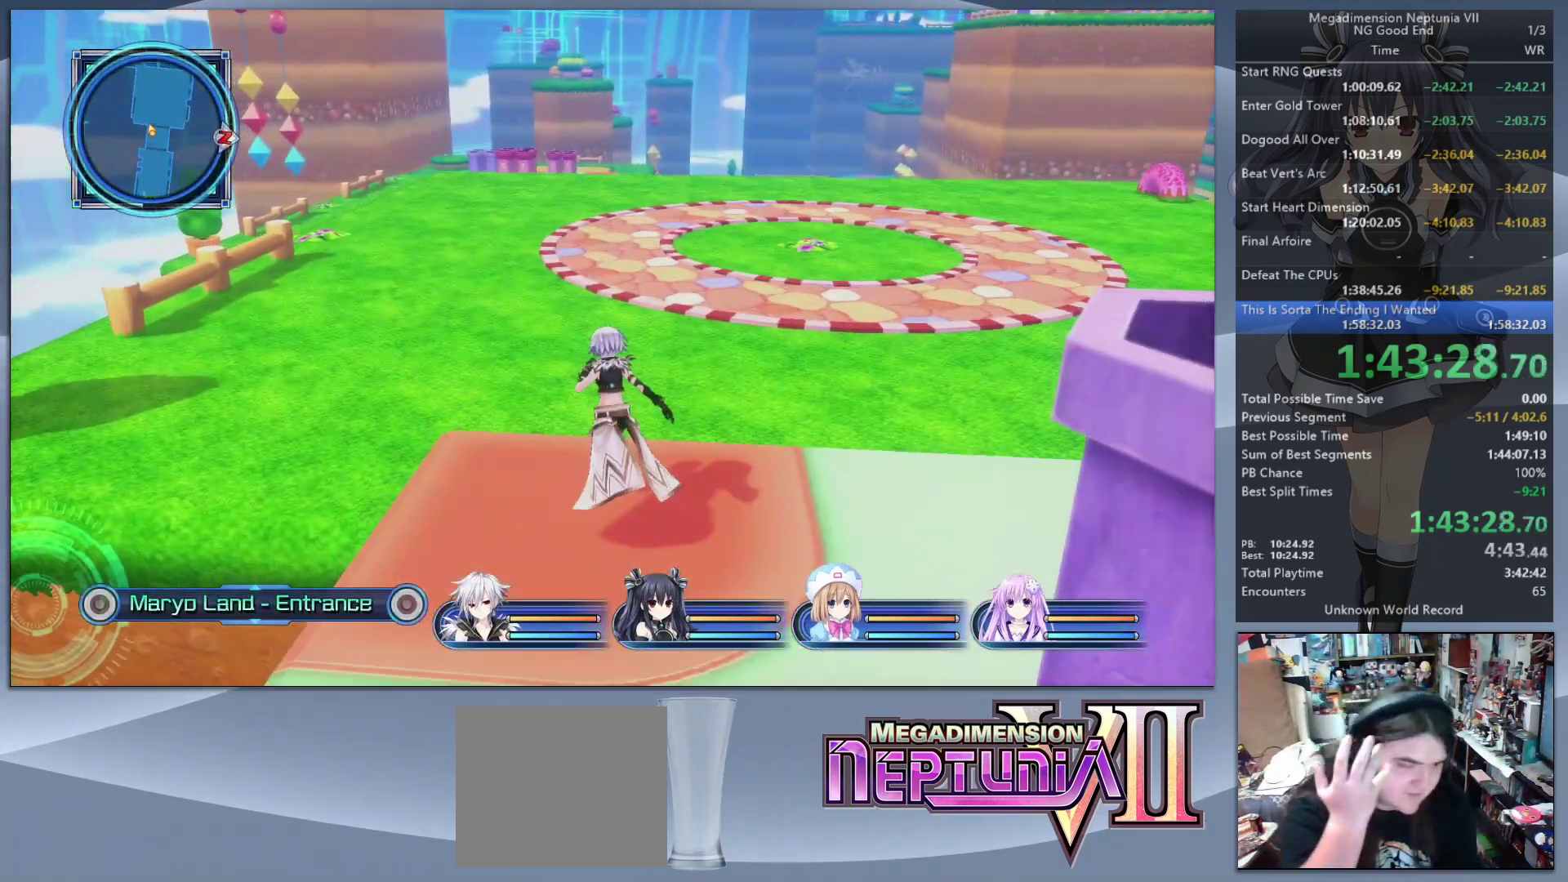
{"buttons": [], "left_stick": "up", "right_stick": "center", "events": []}
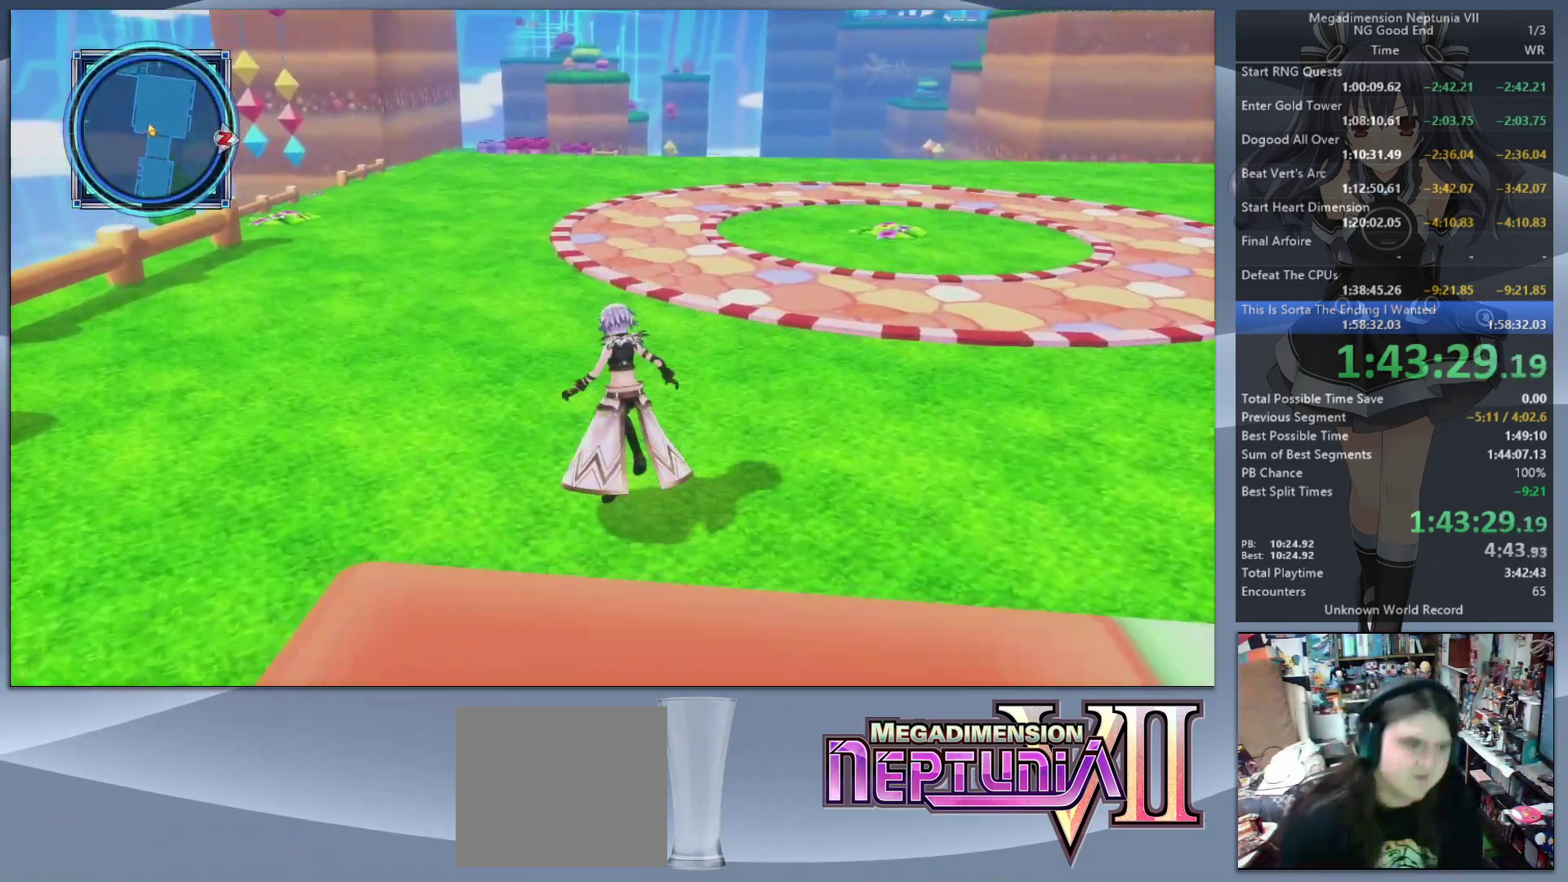
{"buttons": [], "left_stick": "up", "right_stick": "center", "events": [[333, "left_stick", "up-left"], [467, "left_stick", "up"]]}
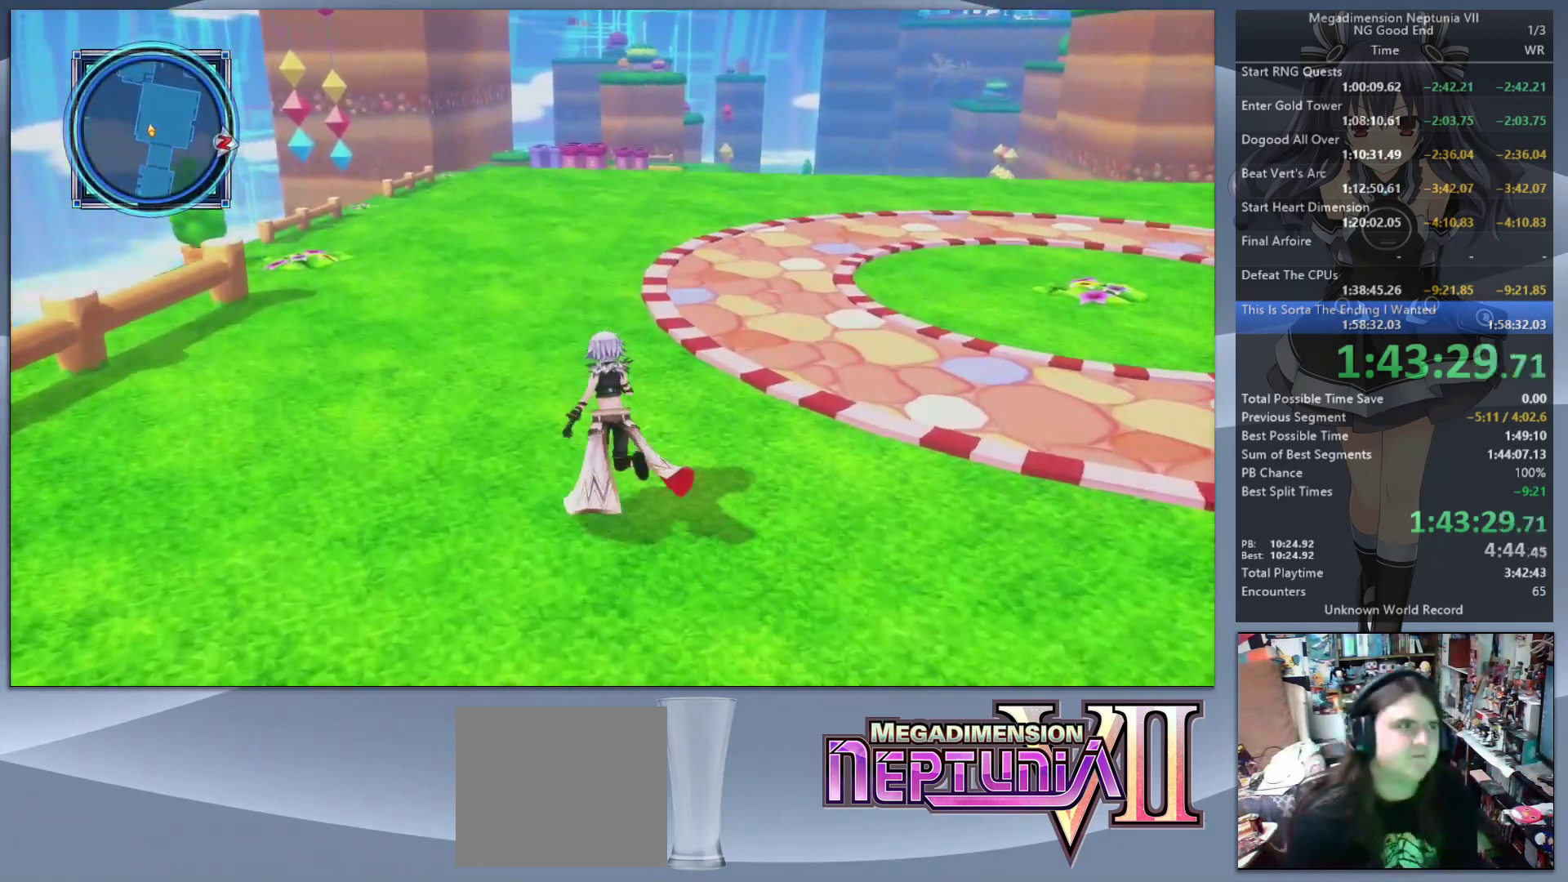
{"buttons": [], "left_stick": "up", "right_stick": "center", "events": []}
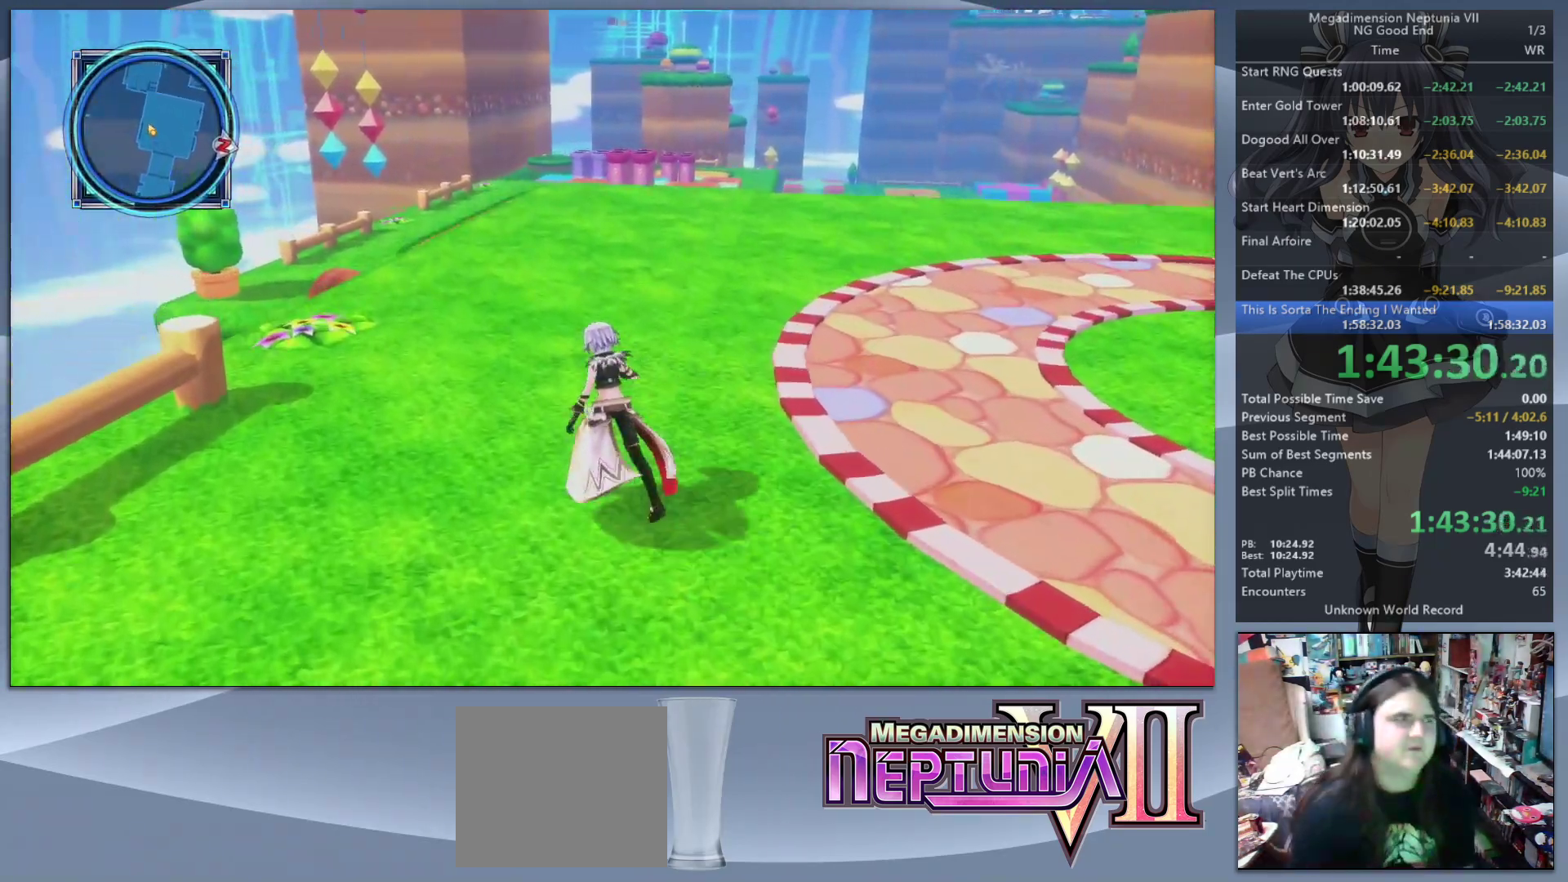
{"buttons": [], "left_stick": "up", "right_stick": "center", "events": []}
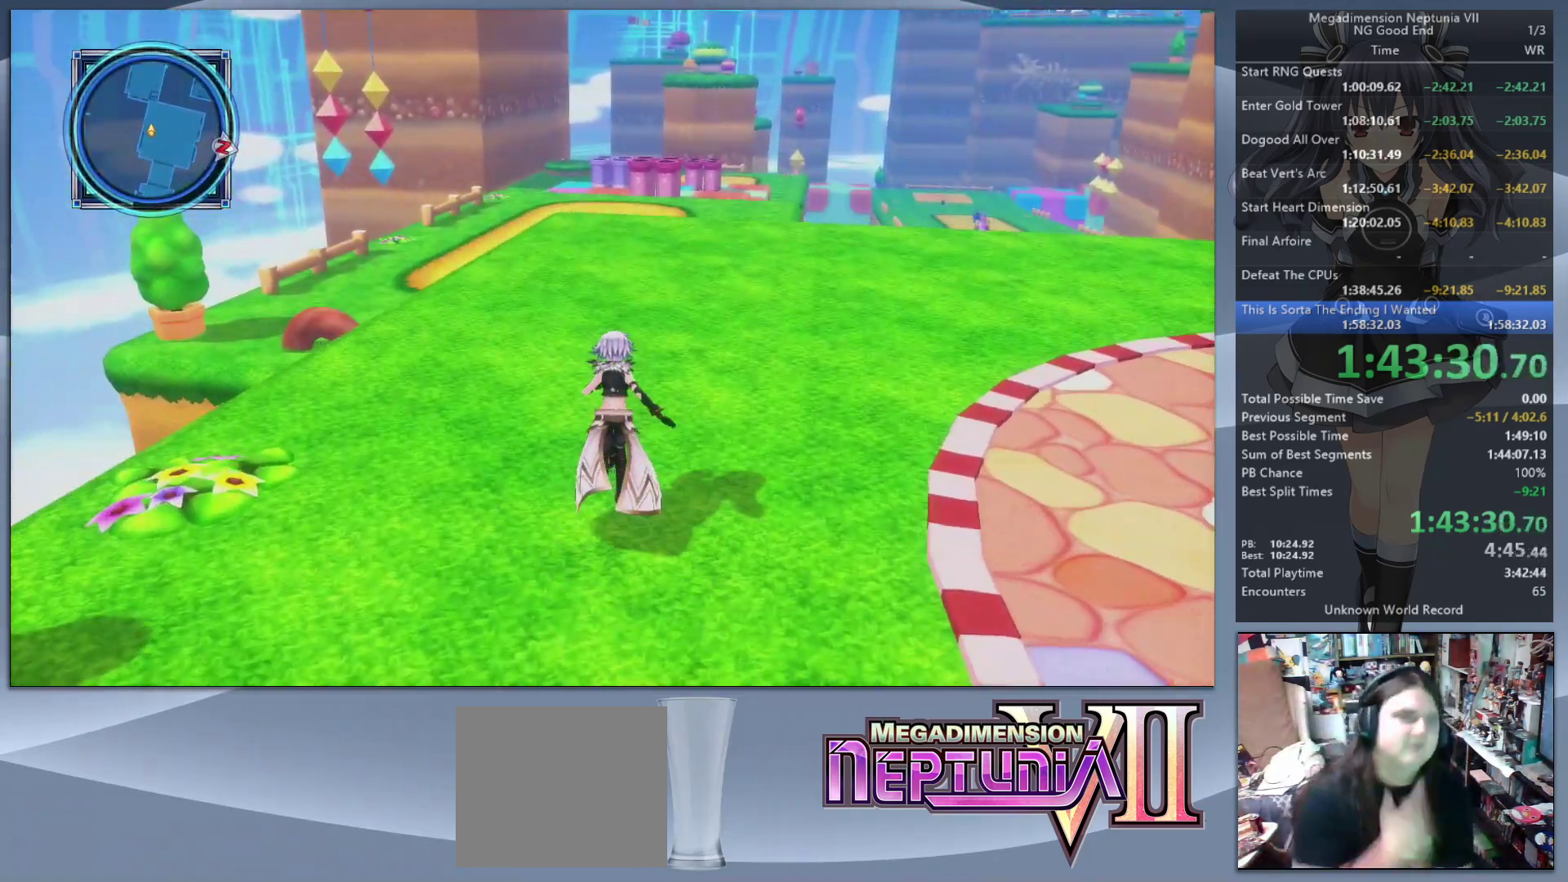
{"buttons": [], "left_stick": "up", "right_stick": "center", "events": []}
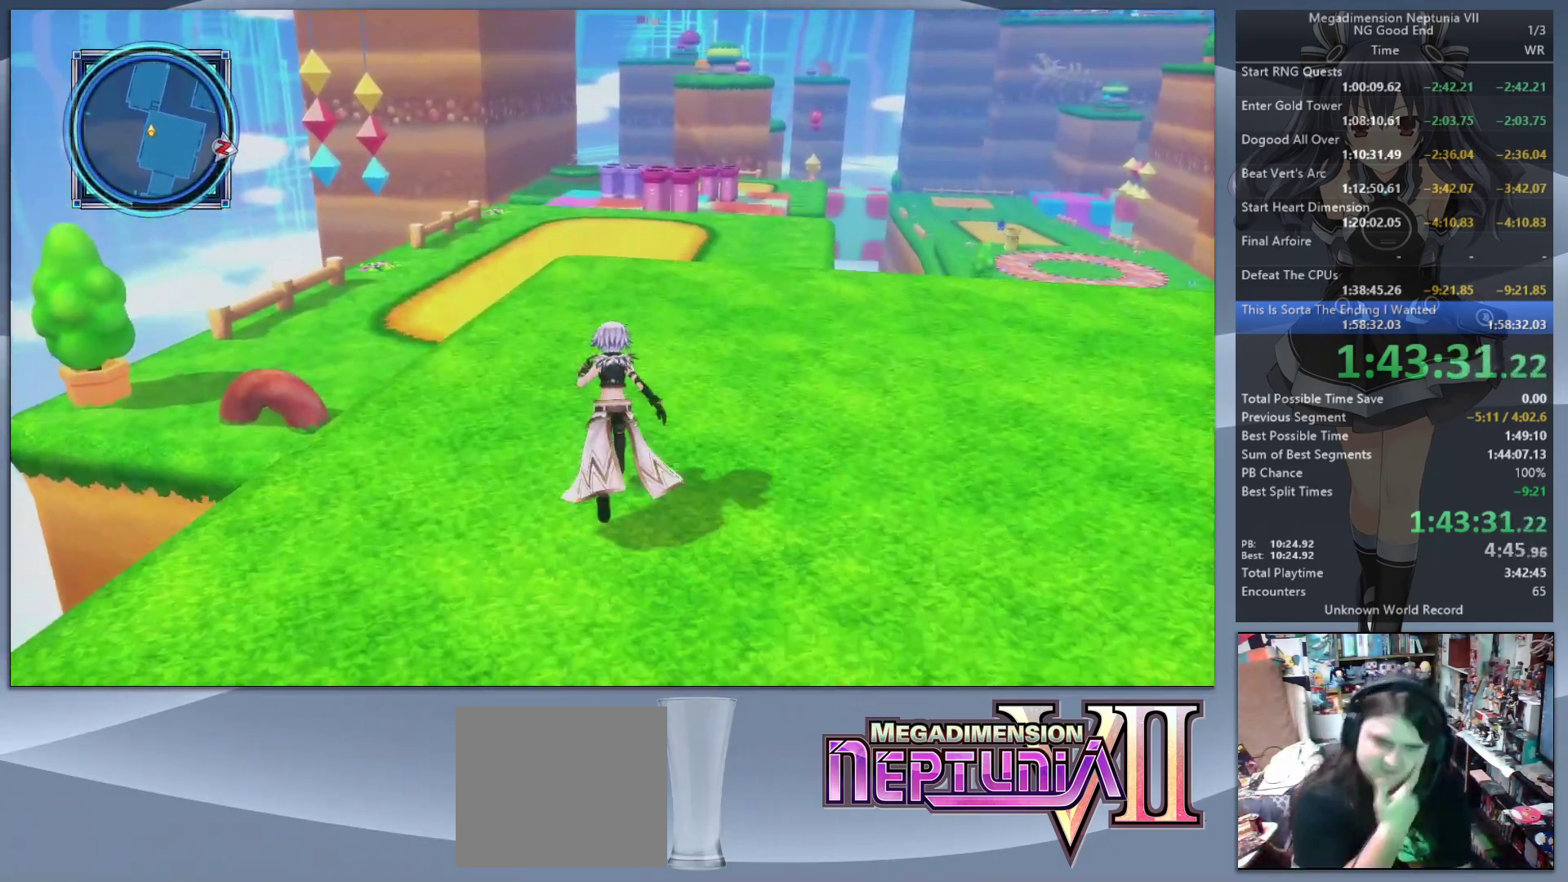
{"buttons": [], "left_stick": "up", "right_stick": "center", "events": []}
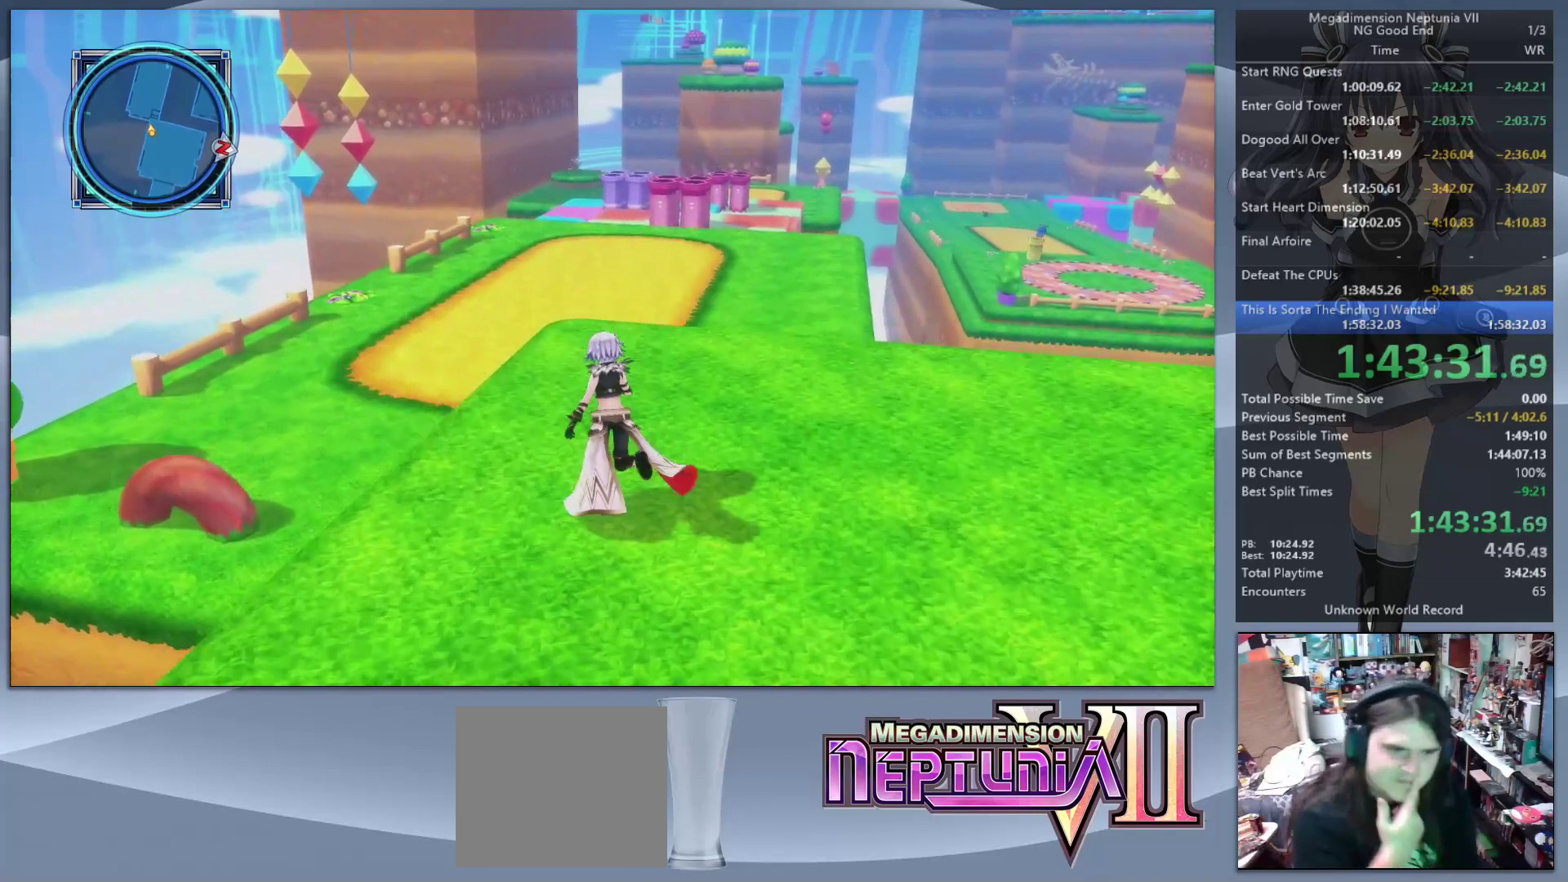
{"buttons": [], "left_stick": "up", "right_stick": "center", "events": []}
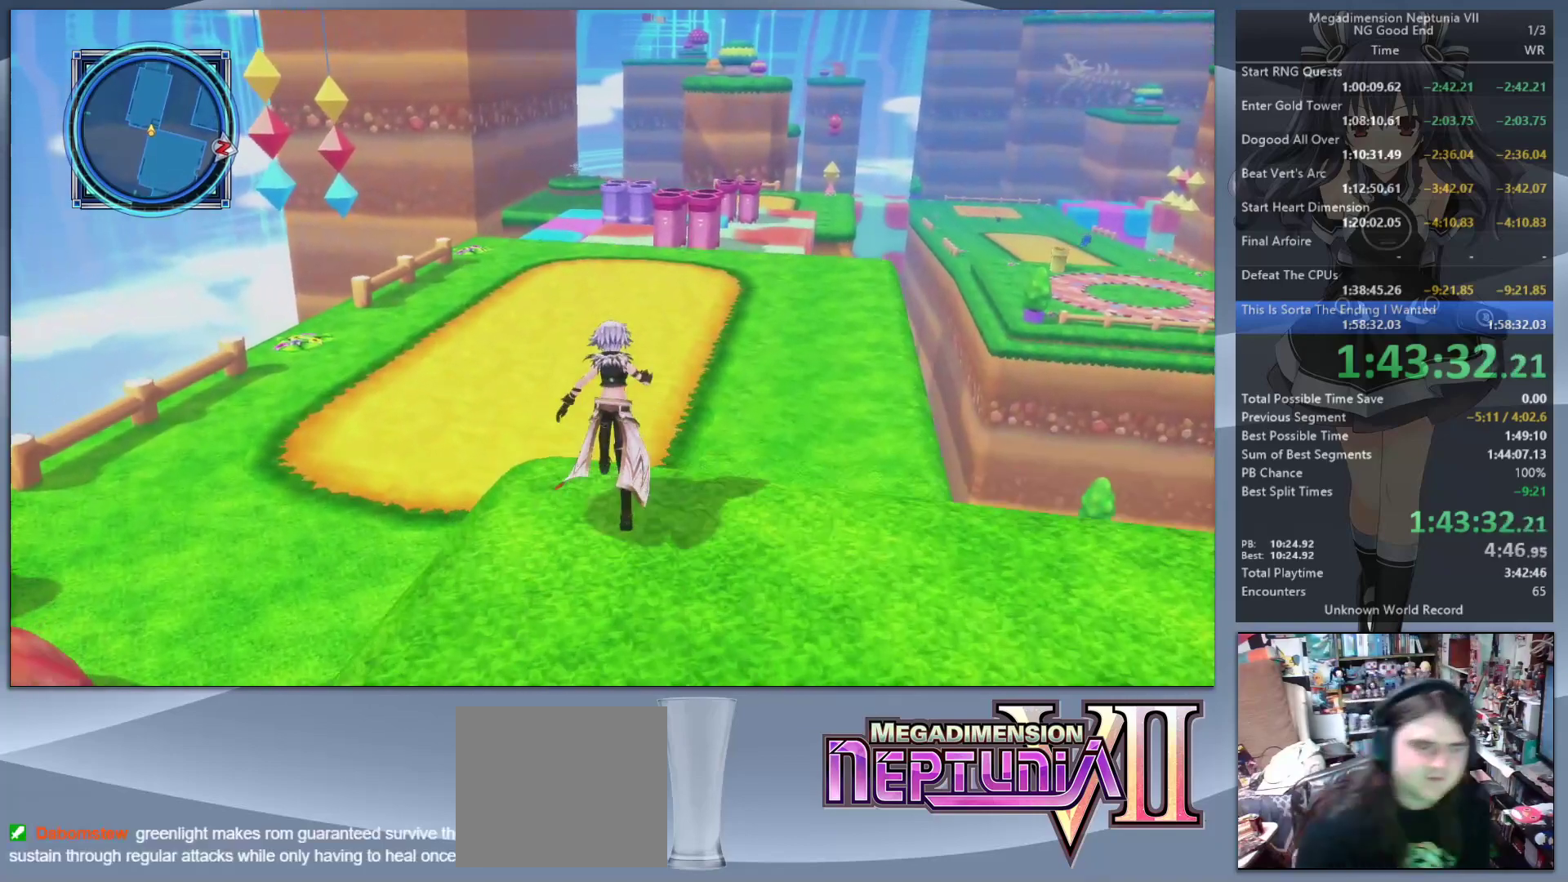
{"buttons": [], "left_stick": "up", "right_stick": "center", "events": []}
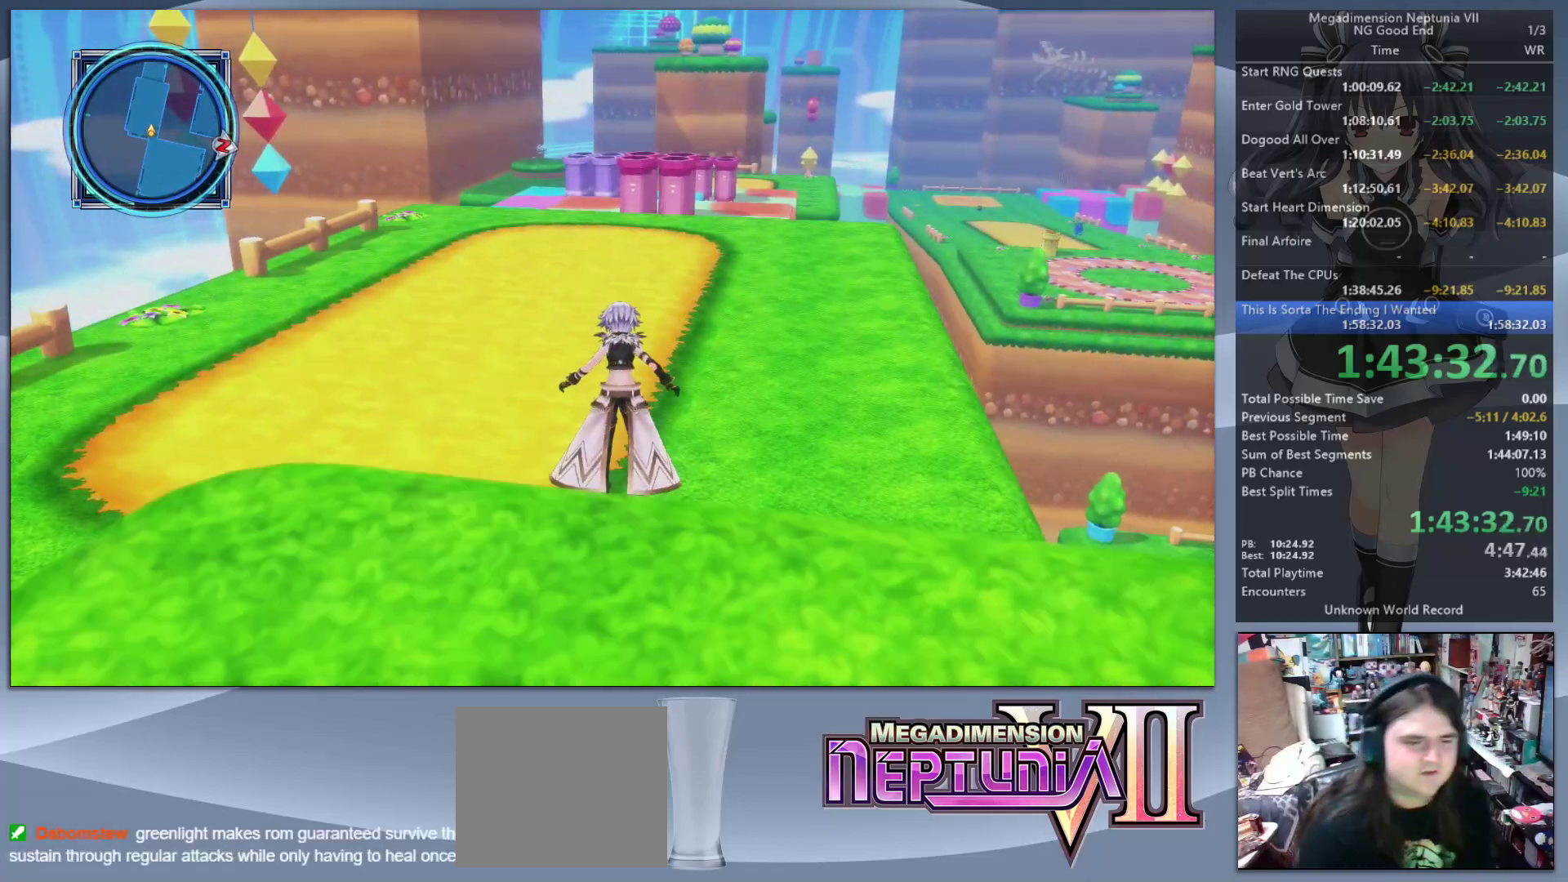
{"buttons": [], "left_stick": "up", "right_stick": "center", "events": []}
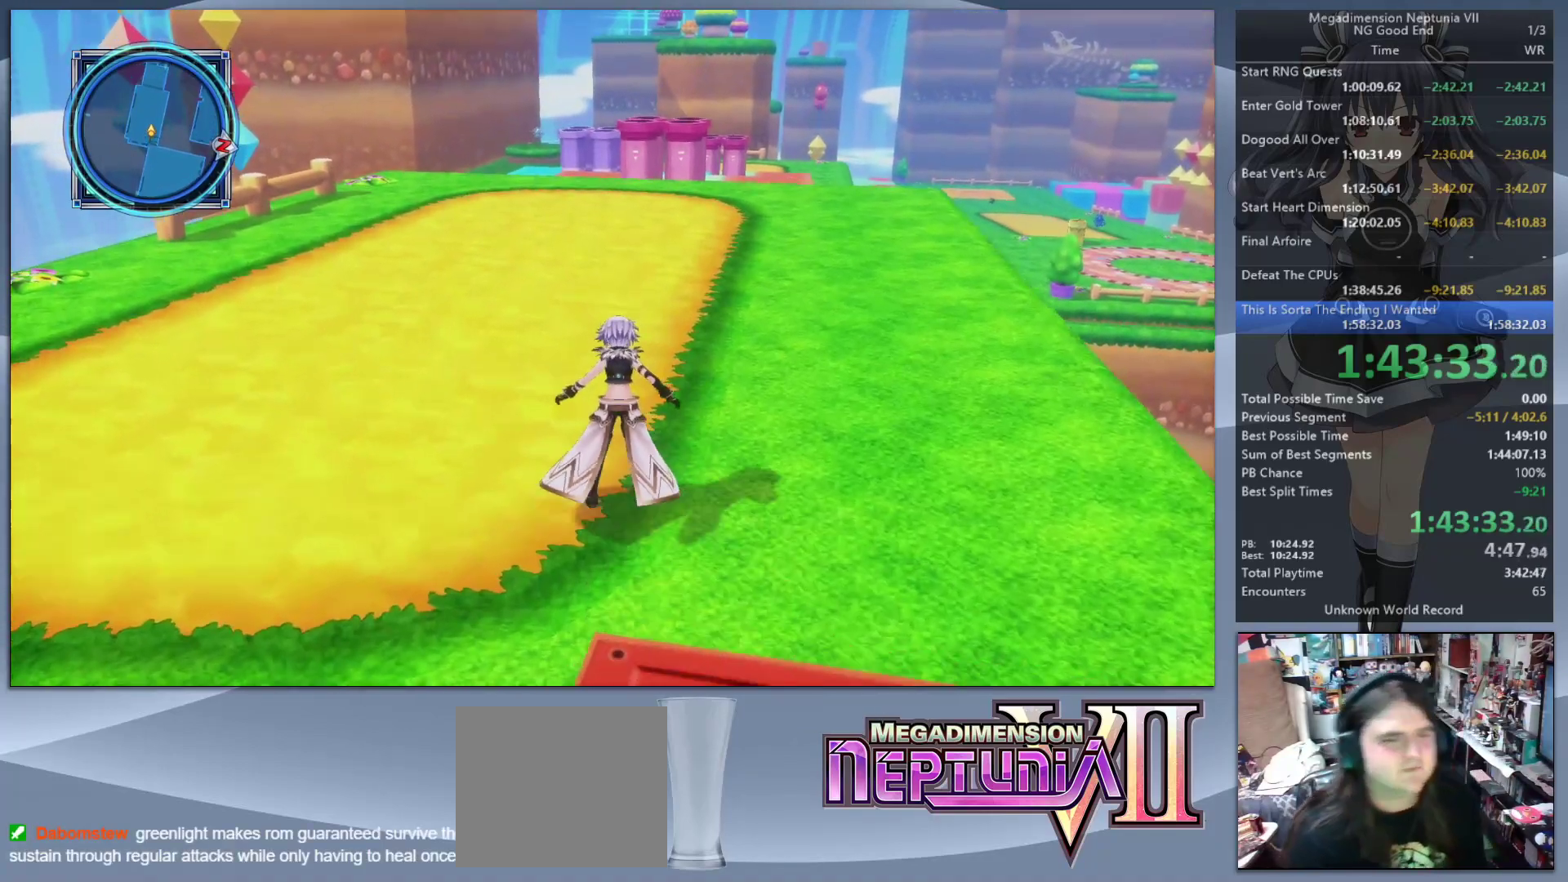
{"buttons": [], "left_stick": "up", "right_stick": "center", "events": []}
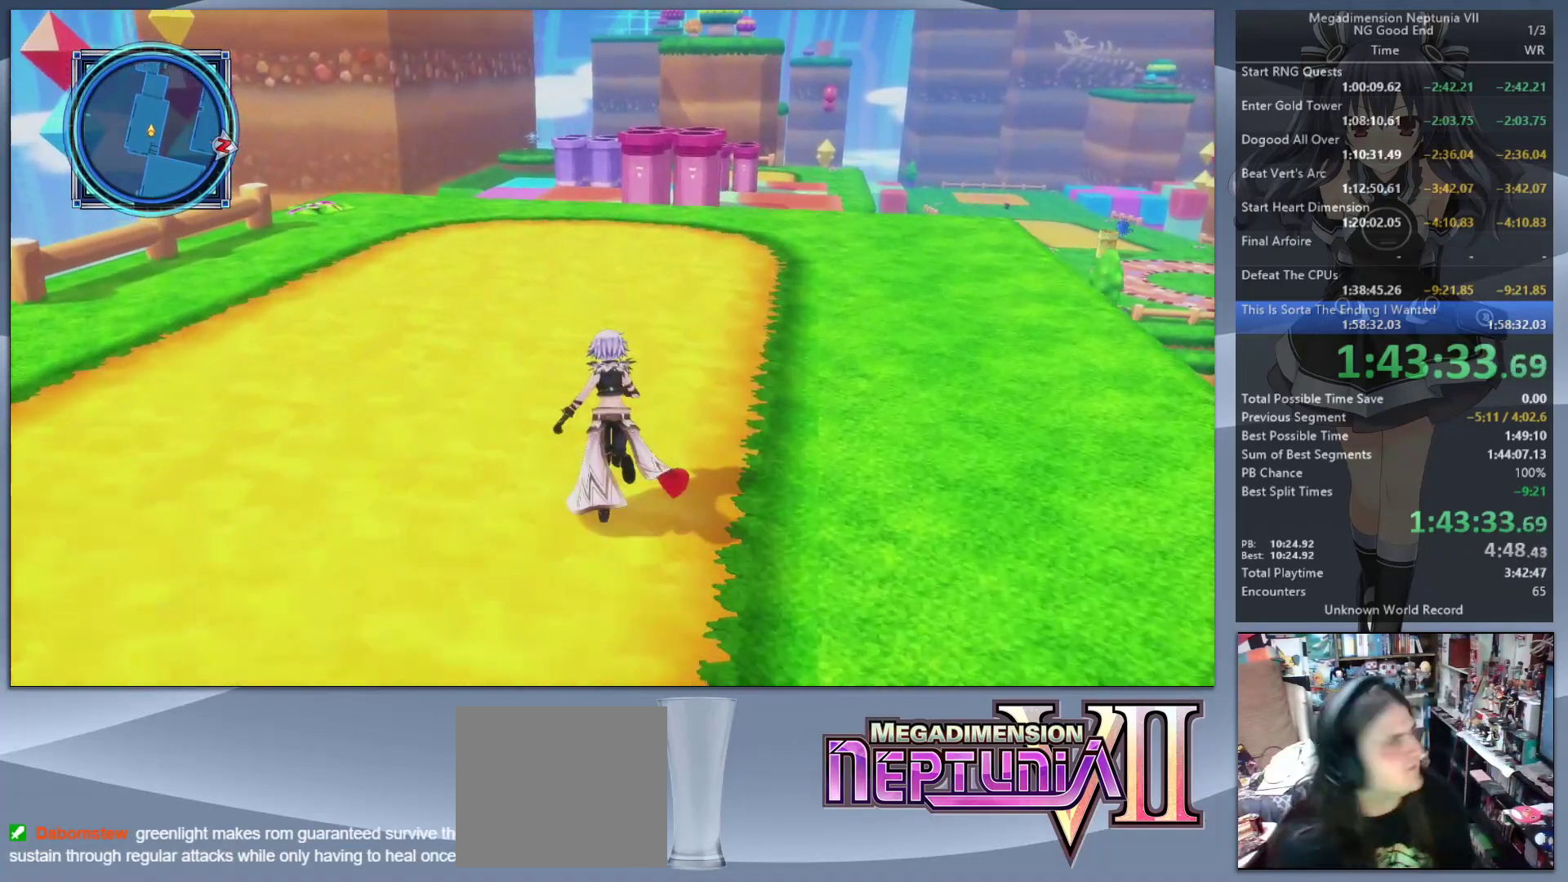
{"buttons": [], "left_stick": "up", "right_stick": "center", "events": []}
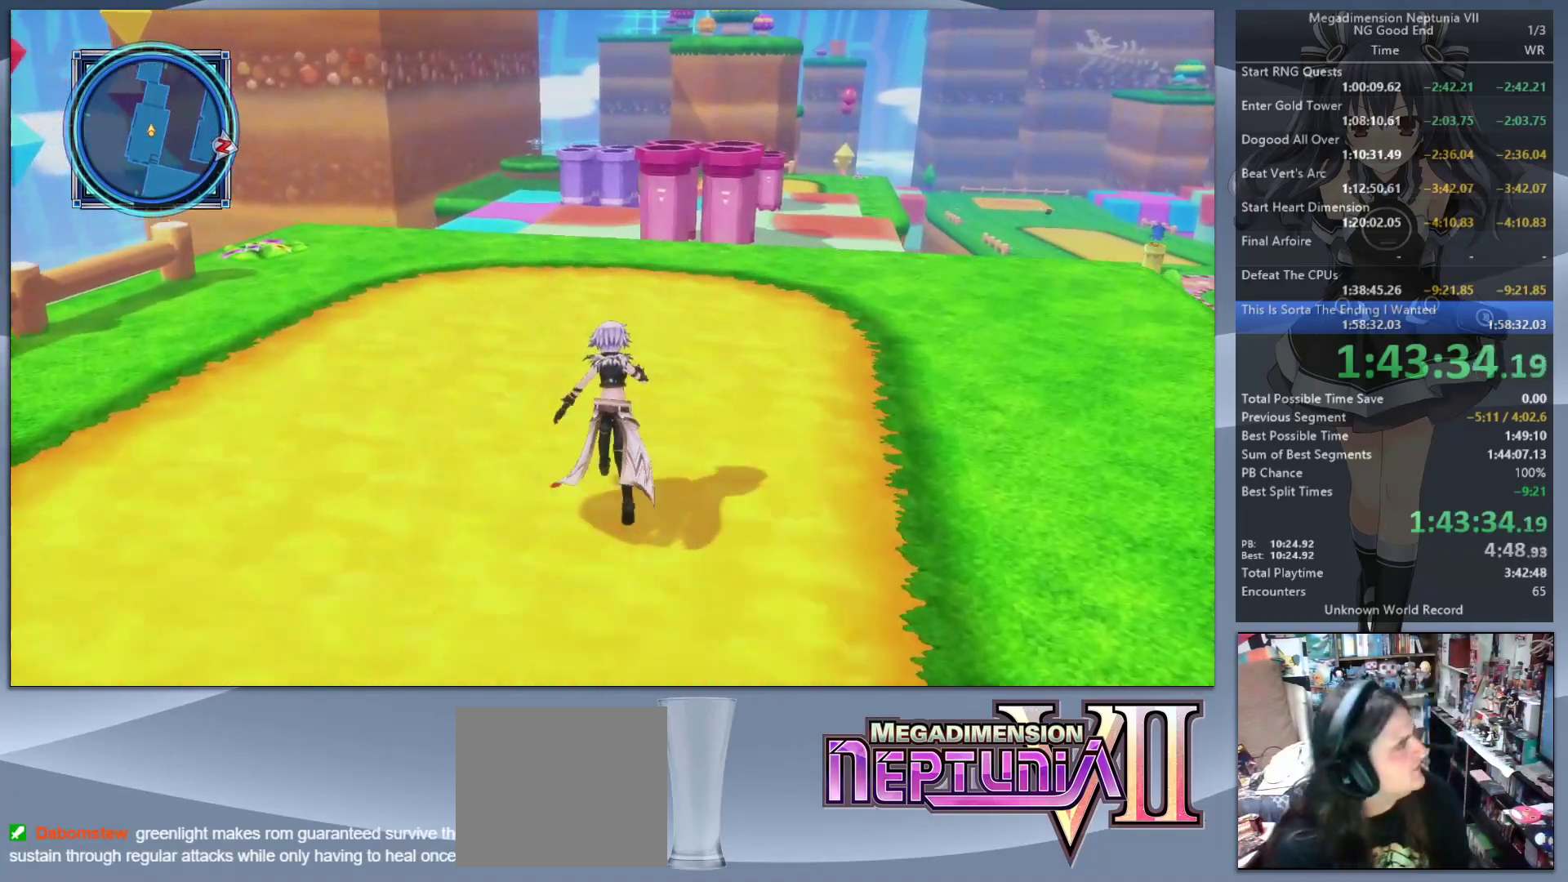
{"buttons": [], "left_stick": "up", "right_stick": "center", "events": []}
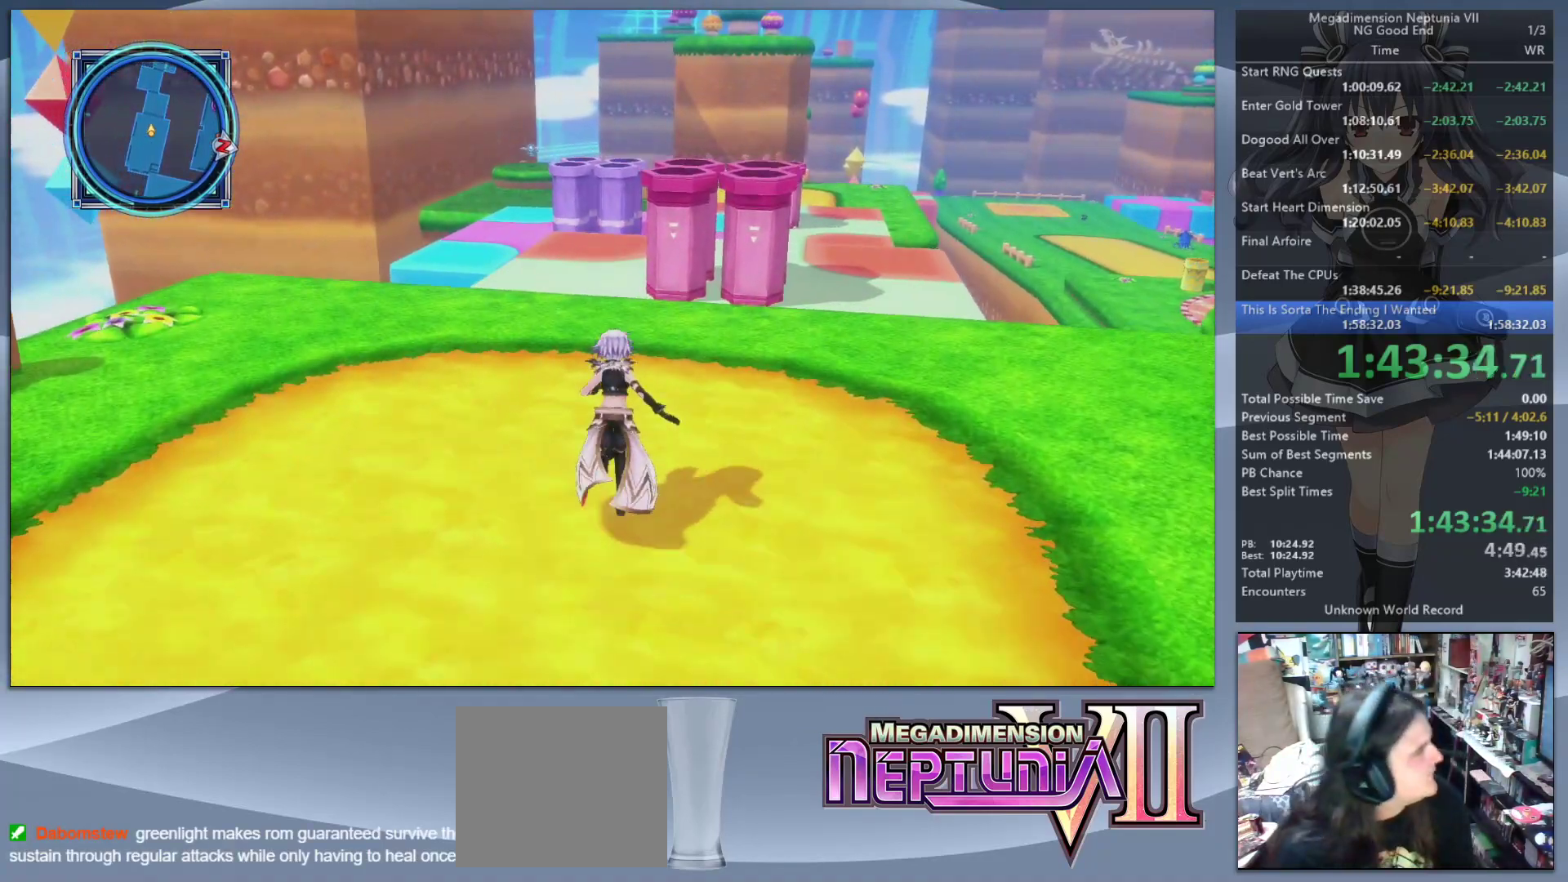
{"buttons": [], "left_stick": "up", "right_stick": "center", "events": []}
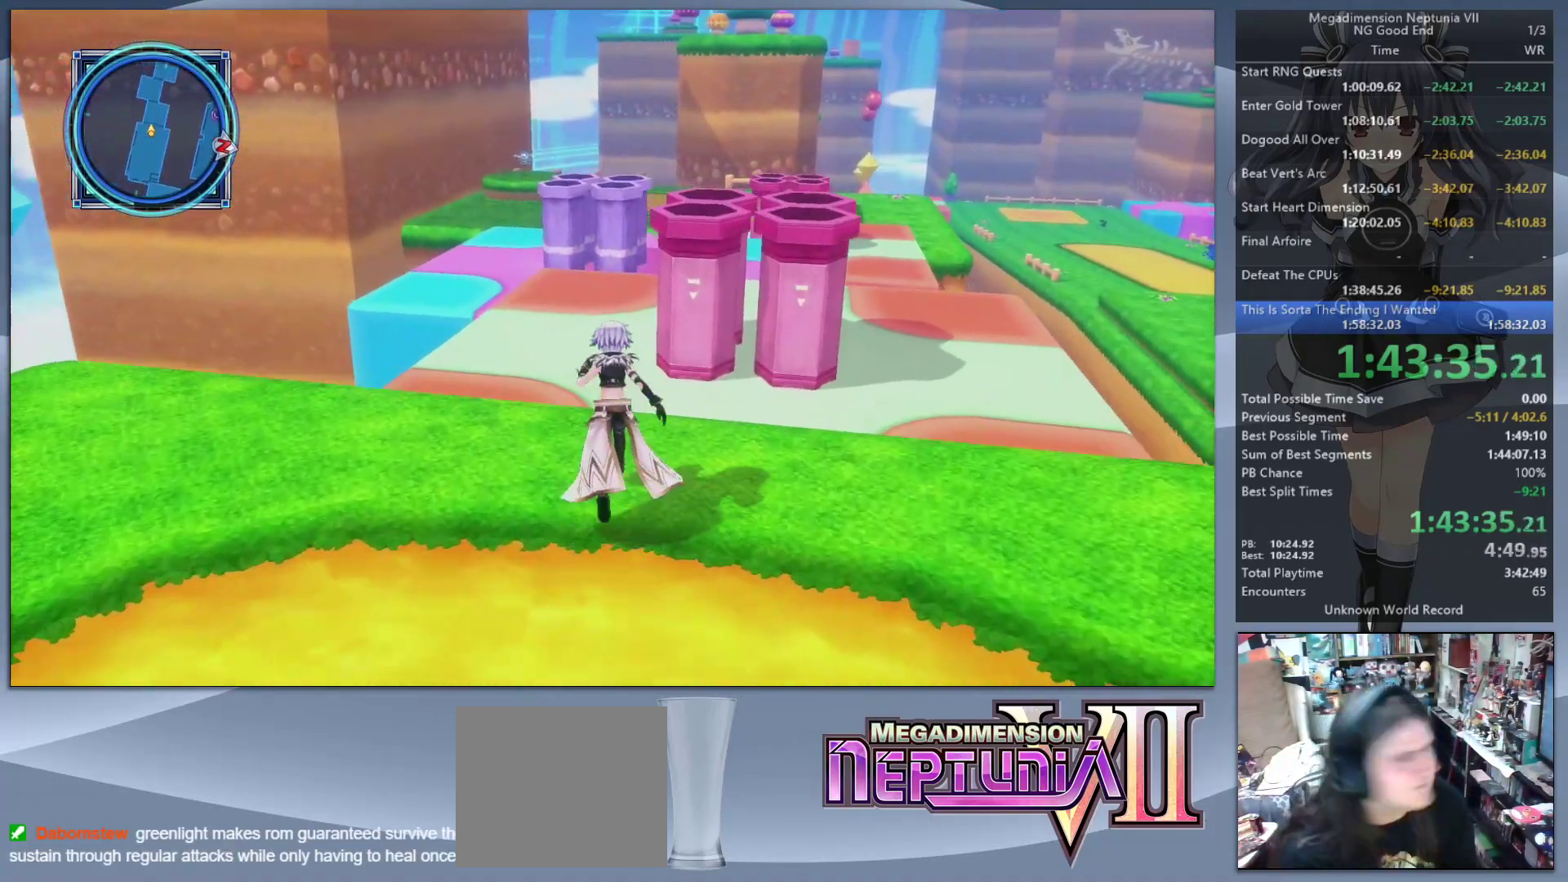
{"buttons": [], "left_stick": "up", "right_stick": "center", "events": []}
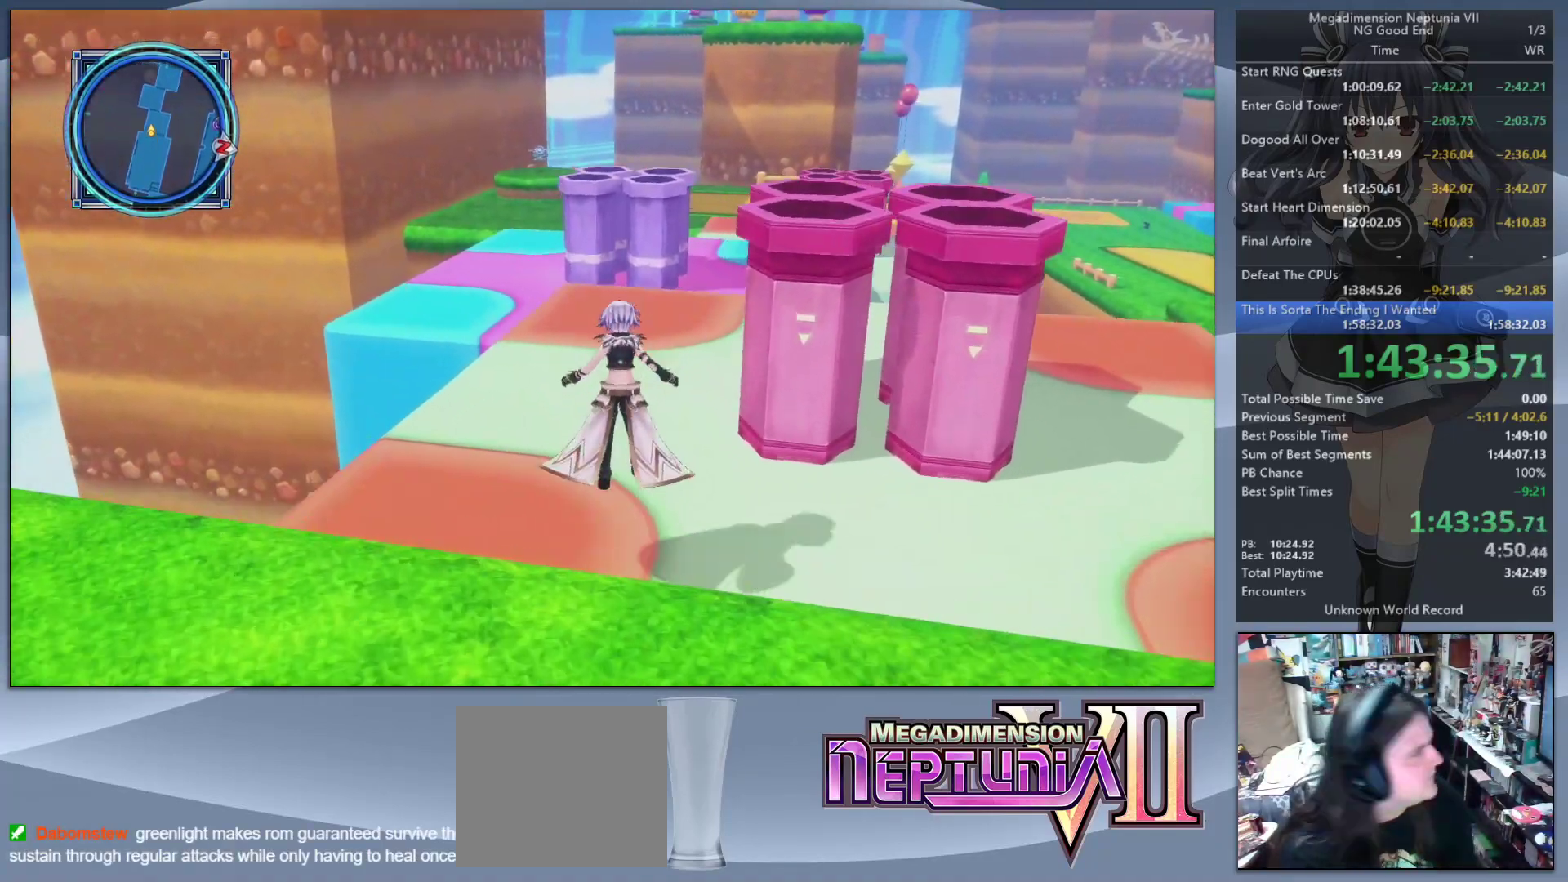
{"buttons": [], "left_stick": "up", "right_stick": "center", "events": []}